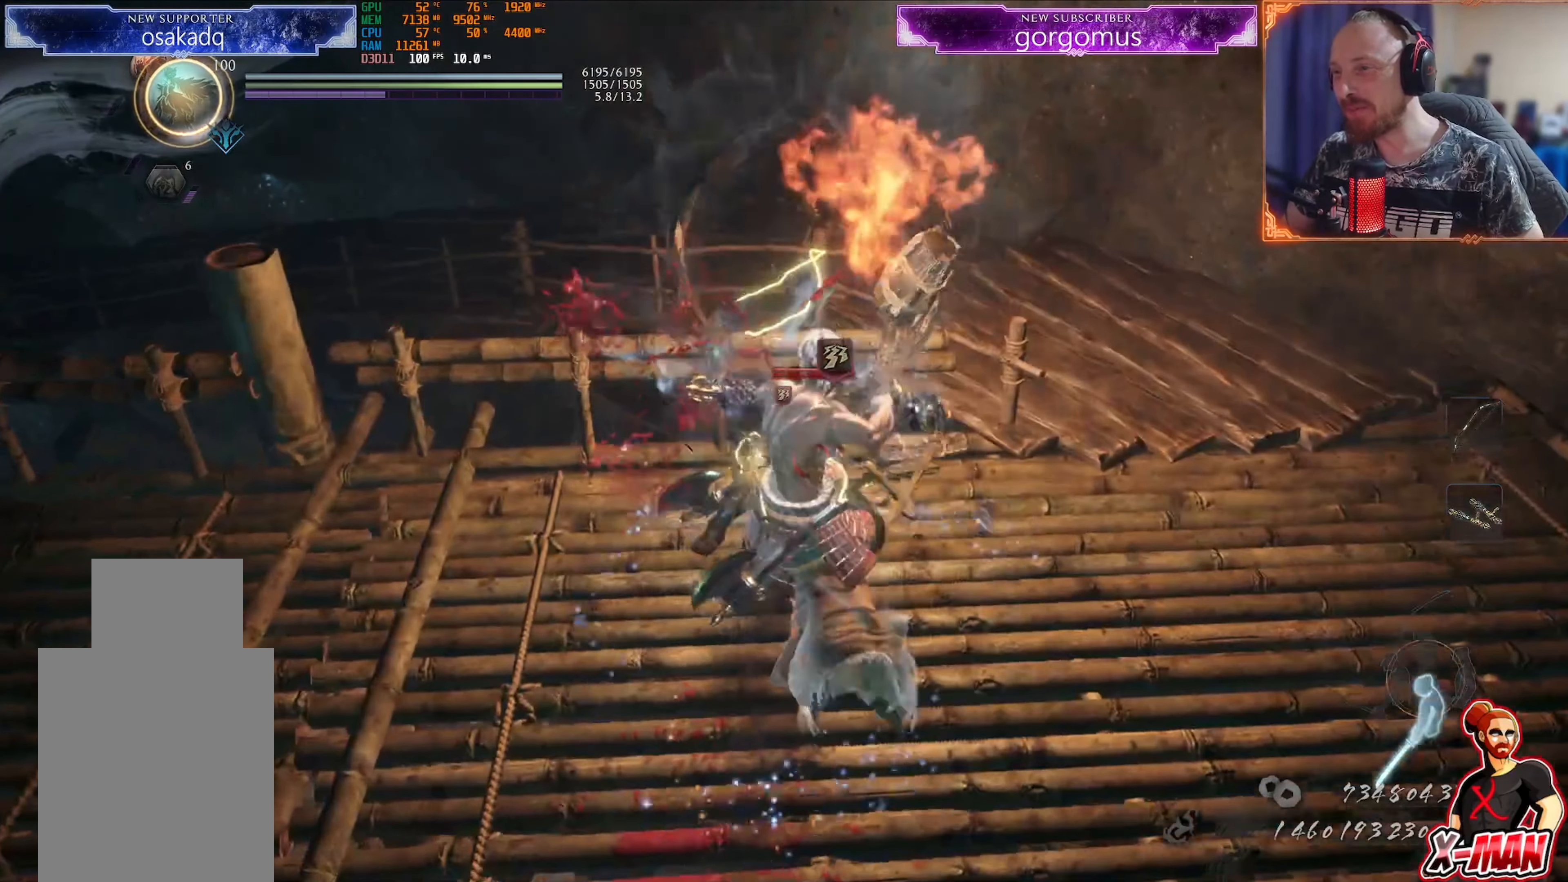
Gameplay with a controller (PlayStation layout); each line is a JSON object with the inputs held at the frame after it. "events" lists button and stick changes between this image and that frame as [ms after this image, input, new state], when the widget could be followed in between. Not read: L2 L3 R2 R3.
{"buttons": [], "left_stick": "center", "right_stick": "center", "events": [[66, "R1", "up"], [183, "L1", "up"], [283, "TRIANGLE", "down"], [300, "left_stick", "up"], [400, "TRIANGLE", "up"], [433, "left_stick", "center"]]}
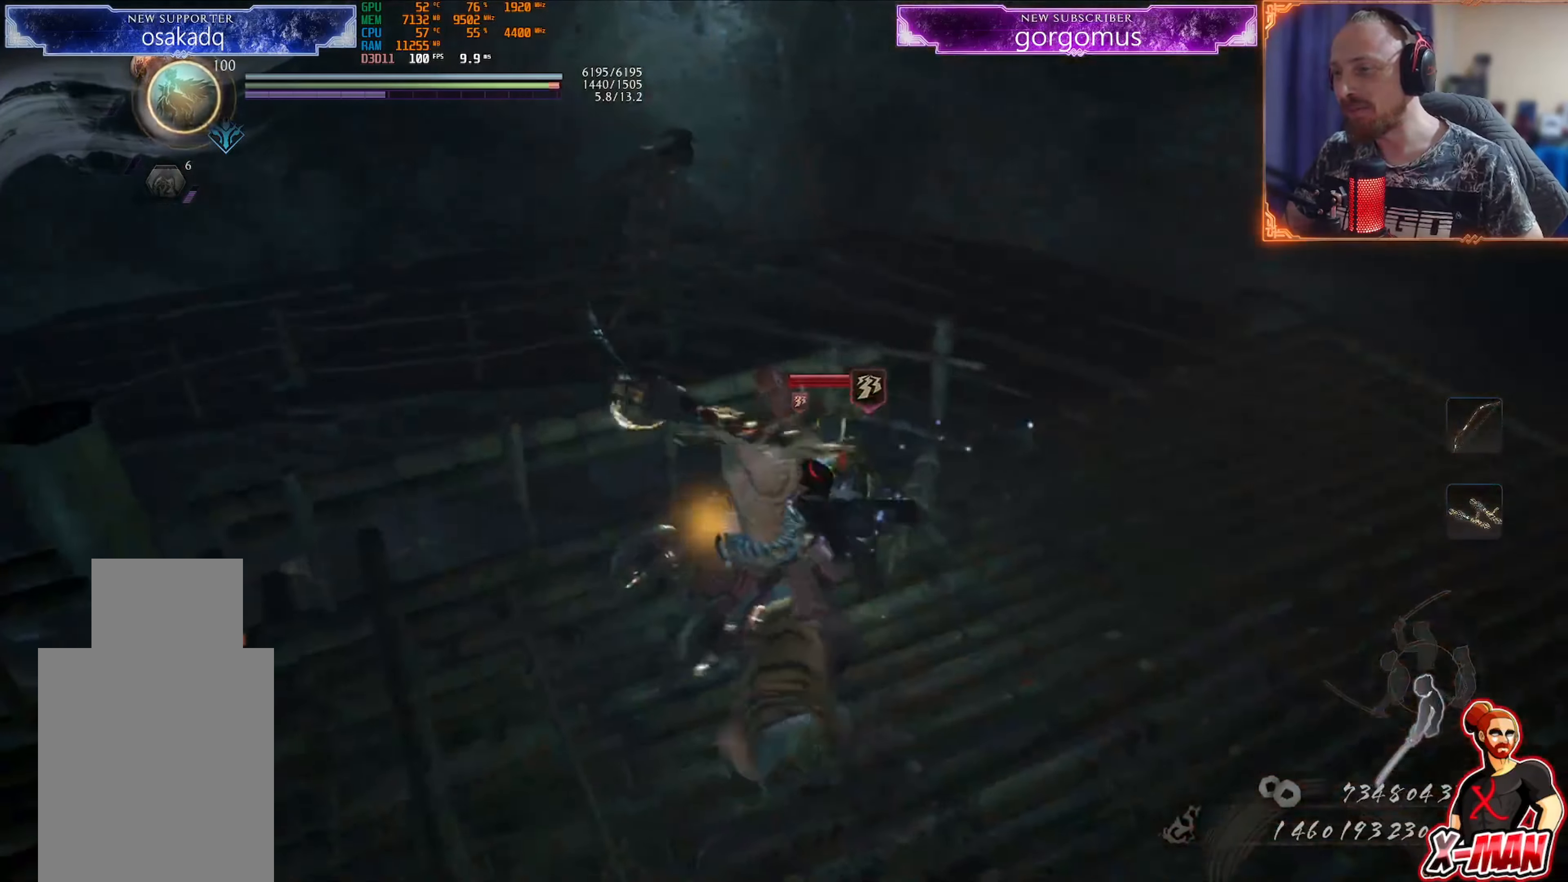
{"buttons": ["TRIANGLE"], "left_stick": "center", "right_stick": "center", "events": [[34, "TRIANGLE", "down"], [117, "TRIANGLE", "up"], [200, "TRIANGLE", "down"], [267, "TRIANGLE", "up"], [334, "TRIANGLE", "down"], [417, "TRIANGLE", "up"], [484, "TRIANGLE", "down"]]}
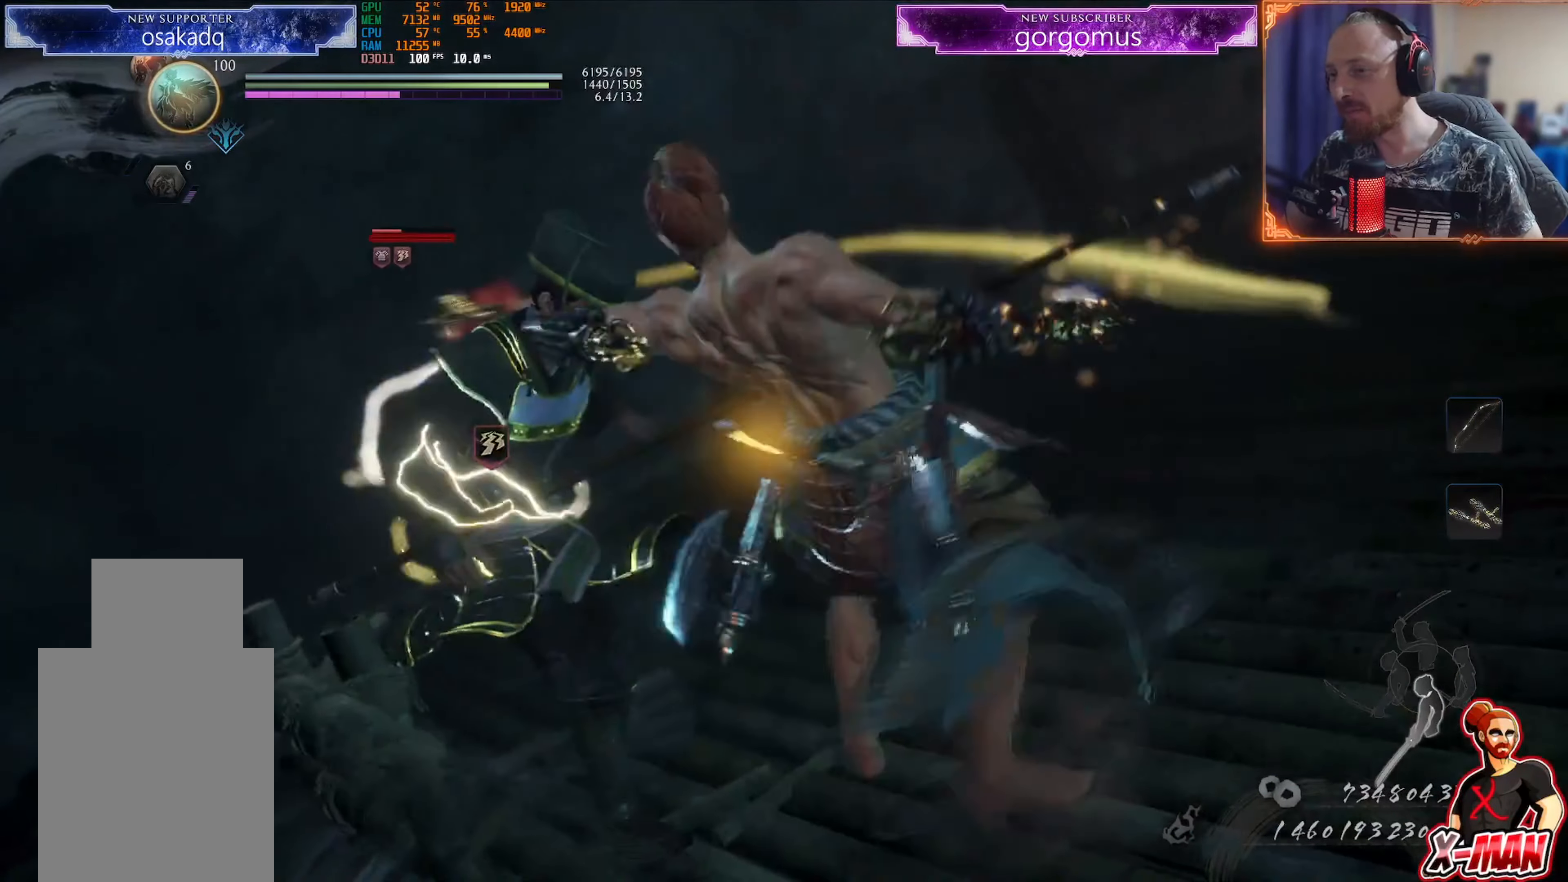
{"buttons": ["TRIANGLE"], "left_stick": "up-right", "right_stick": "center", "events": [[16, "left_stick", "up-right"], [50, "TRIANGLE", "up"], [133, "TRIANGLE", "down"], [200, "TRIANGLE", "up"], [267, "TRIANGLE", "down"]]}
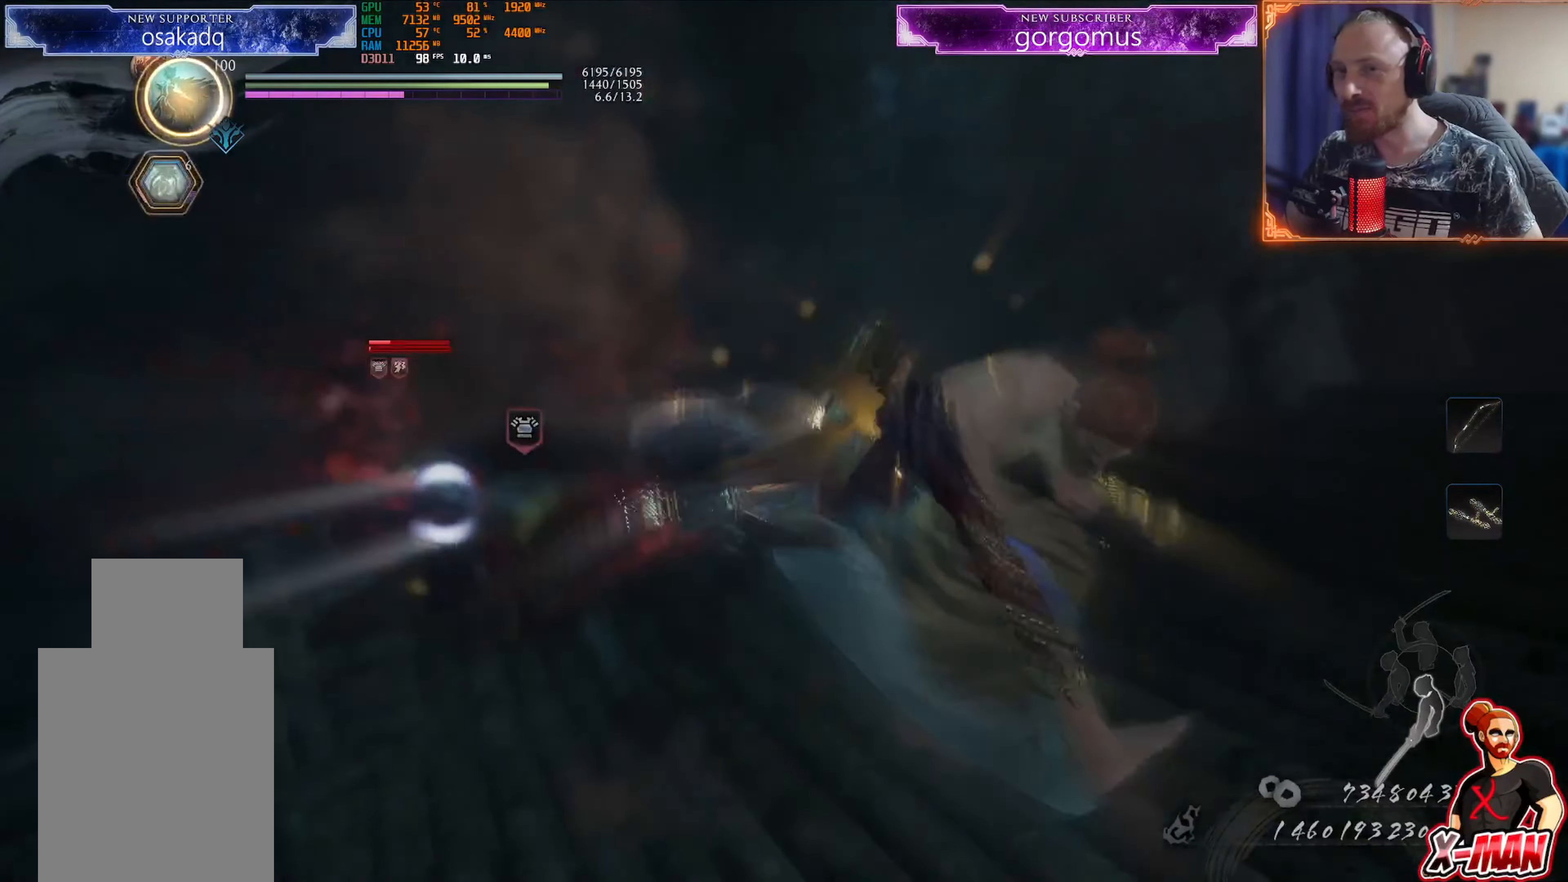
{"buttons": [], "left_stick": "up-right", "right_stick": "center", "events": [[117, "TRIANGLE", "up"], [117, "left_stick", "center"], [284, "left_stick", "right"], [484, "left_stick", "up-right"]]}
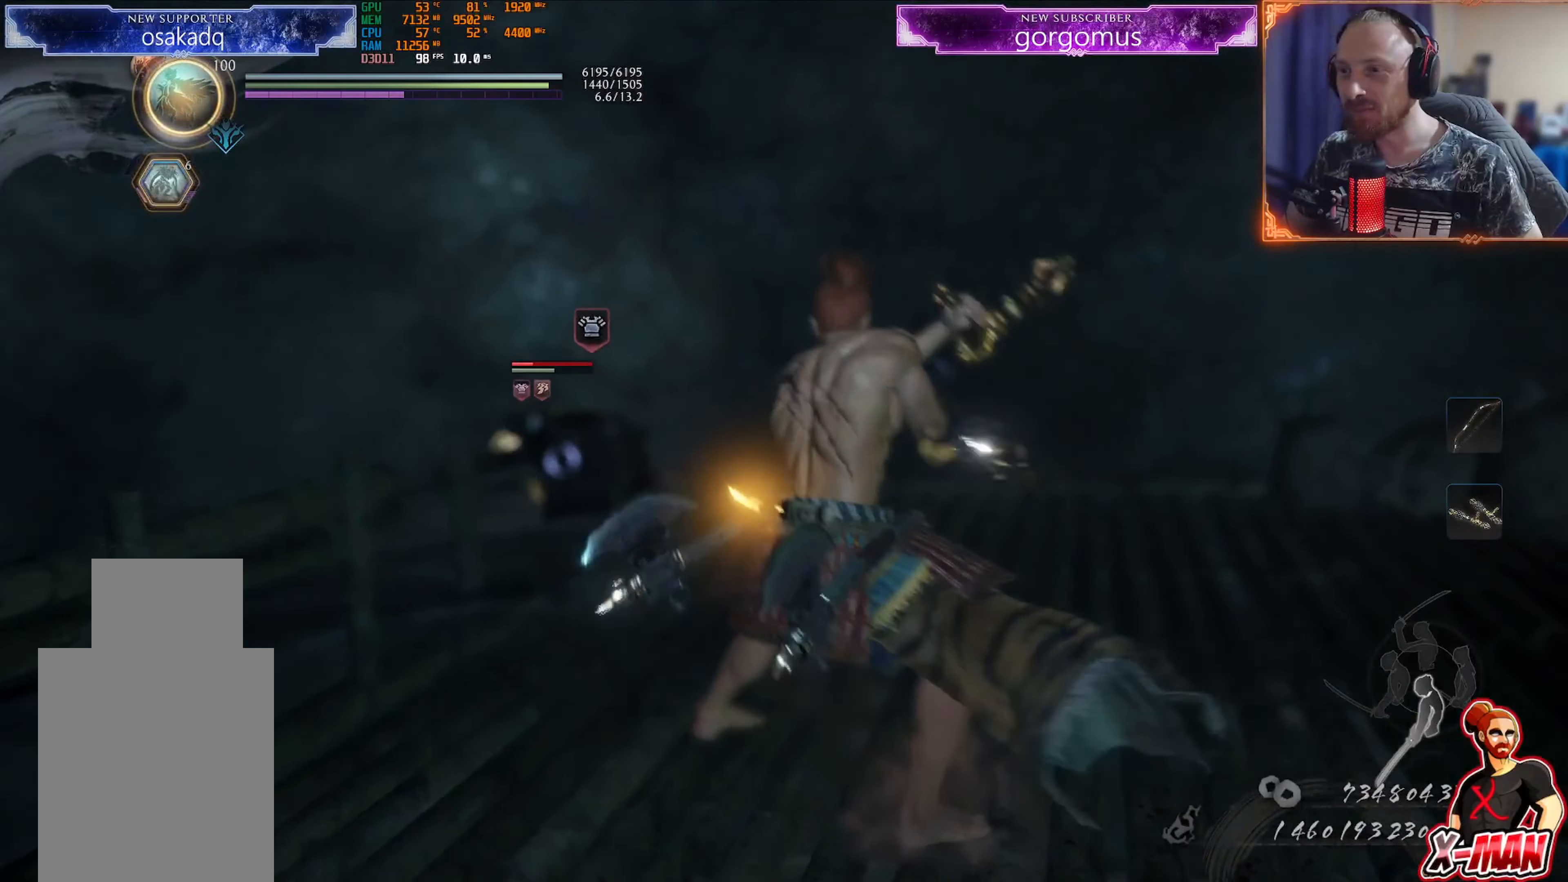
{"buttons": ["L1"], "left_stick": "up", "right_stick": "center", "events": [[50, "R1", "down"], [83, "SQUARE", "down"], [183, "SQUARE", "up"], [200, "L1", "down"], [200, "R1", "up"], [283, "TRIANGLE", "down"], [367, "left_stick", "up"], [383, "TRIANGLE", "up"]]}
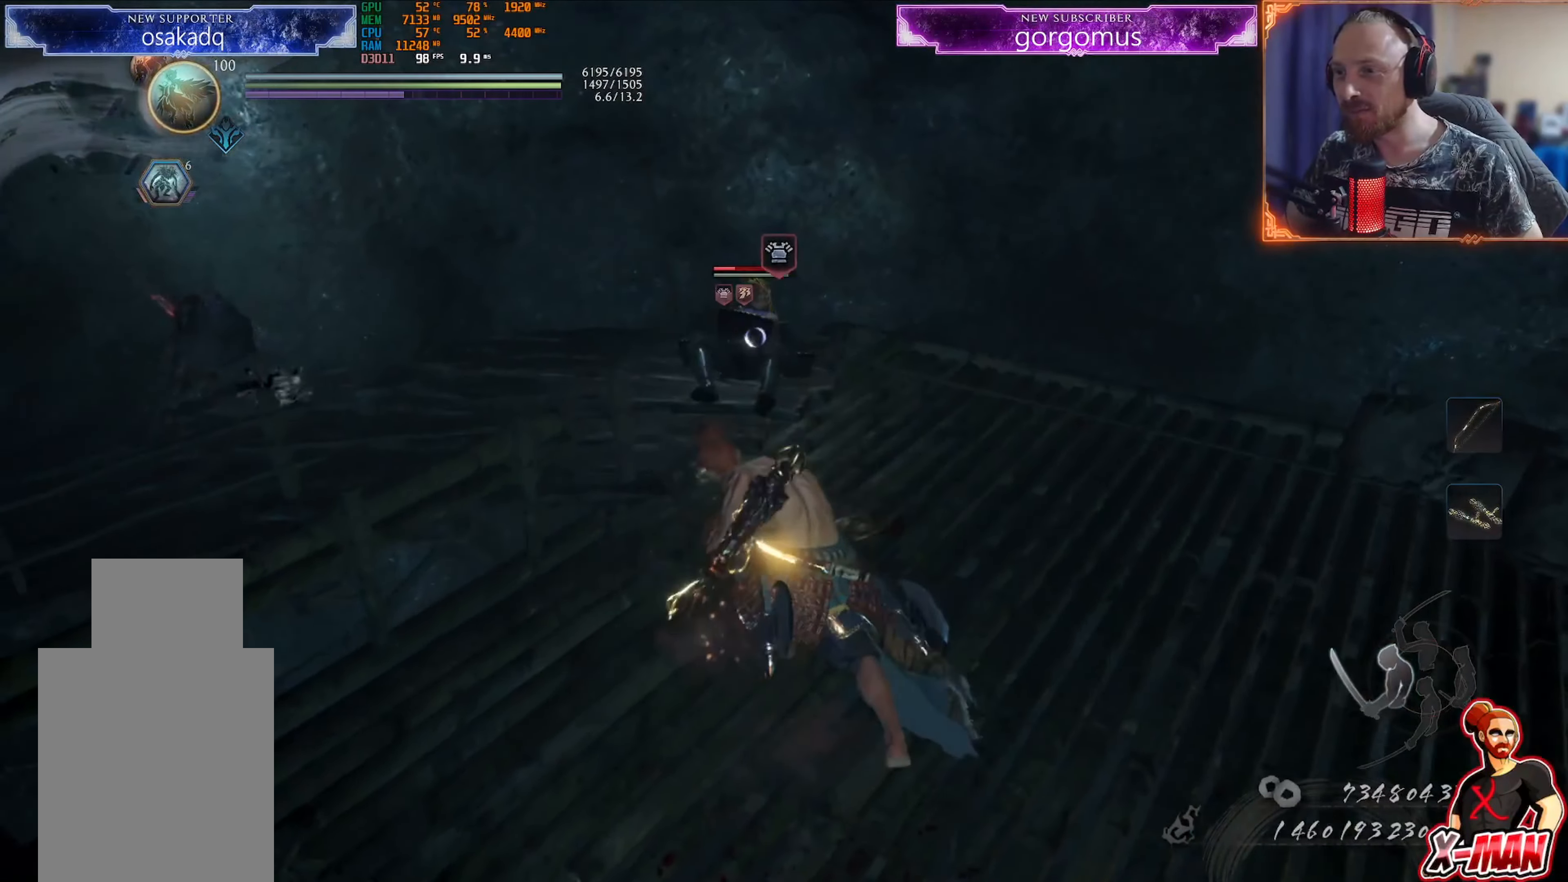
{"buttons": ["R1"], "left_stick": "center", "right_stick": "center", "events": [[267, "L1", "up"], [401, "left_stick", "center"], [451, "R1", "down"]]}
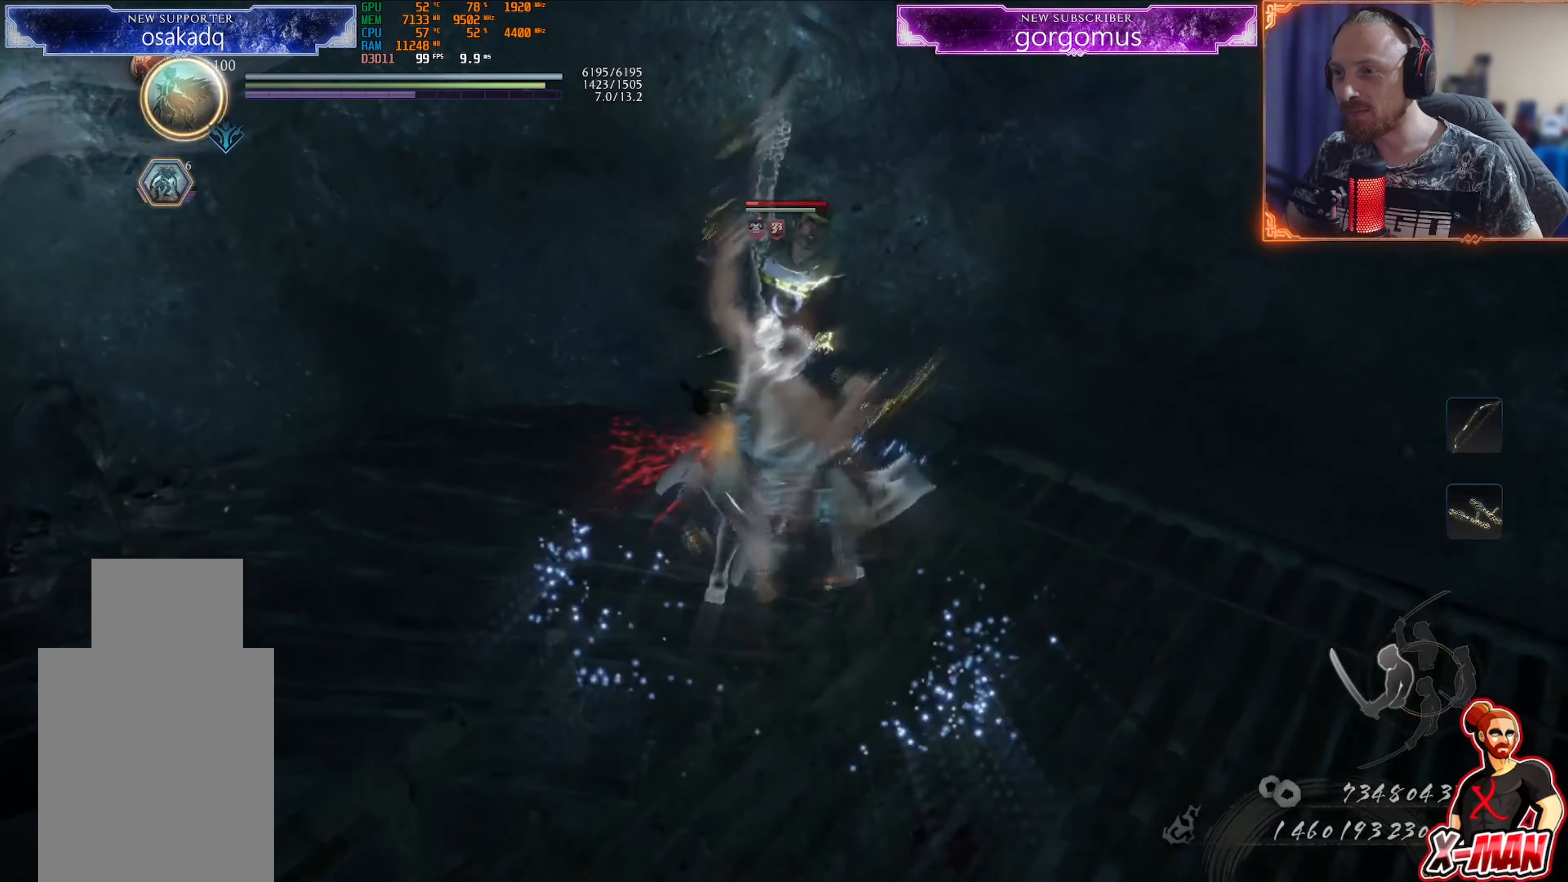
{"buttons": ["R1"], "left_stick": "center", "right_stick": "center", "events": [[16, "DPAD_RIGHT", "down"], [116, "DPAD_RIGHT", "up"], [150, "DPAD_RIGHT", "down"], [384, "DPAD_RIGHT", "up"]]}
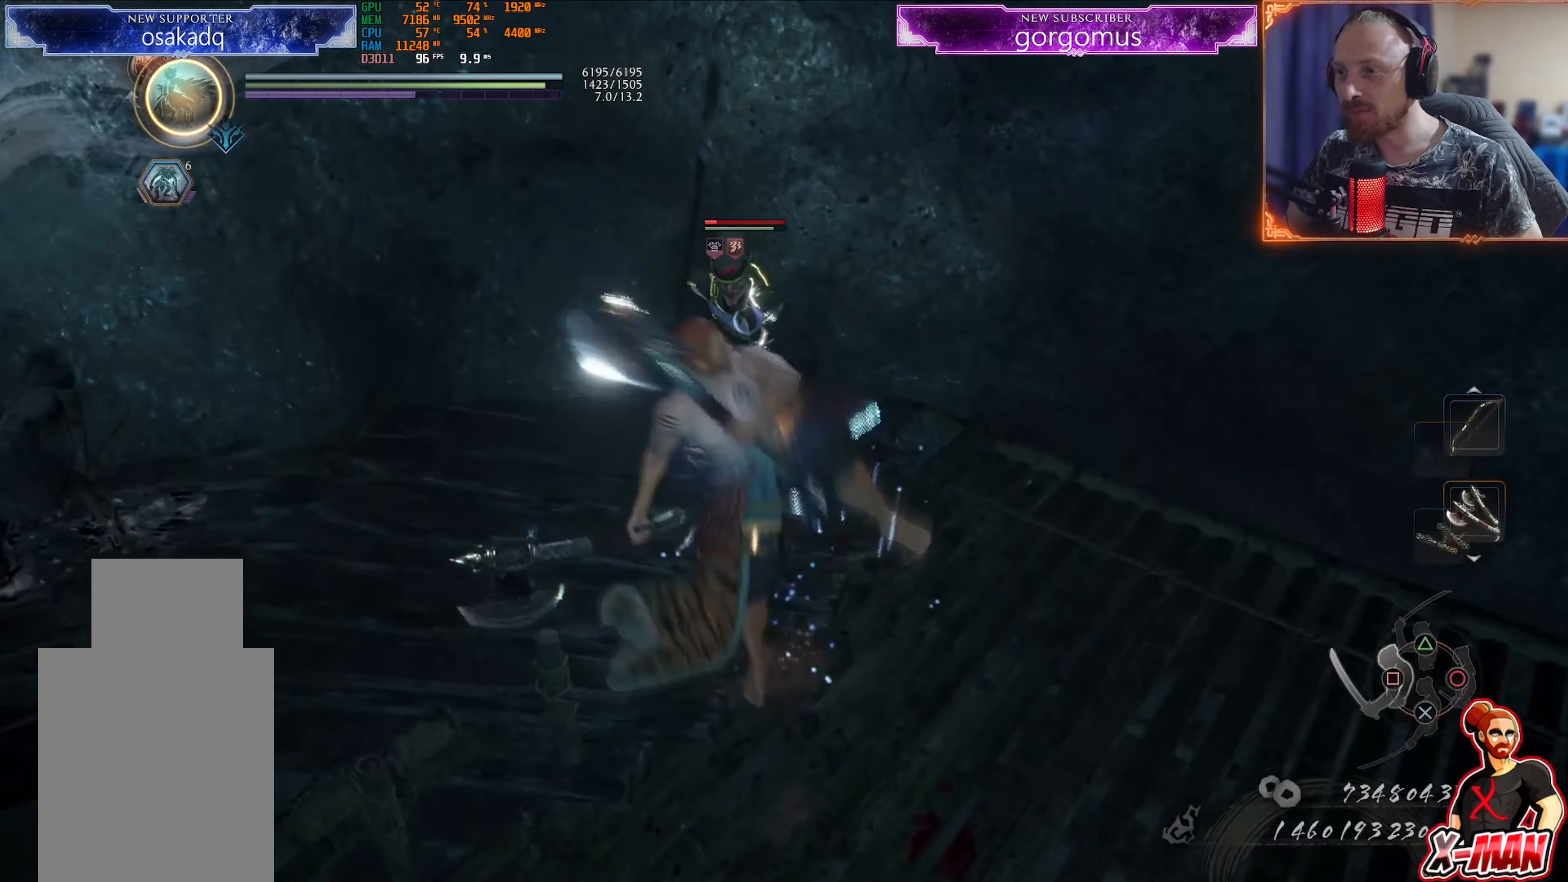
{"buttons": [], "left_stick": "down", "right_stick": "center", "events": [[17, "R1", "up"], [17, "left_stick", "down-right"], [134, "left_stick", "down"]]}
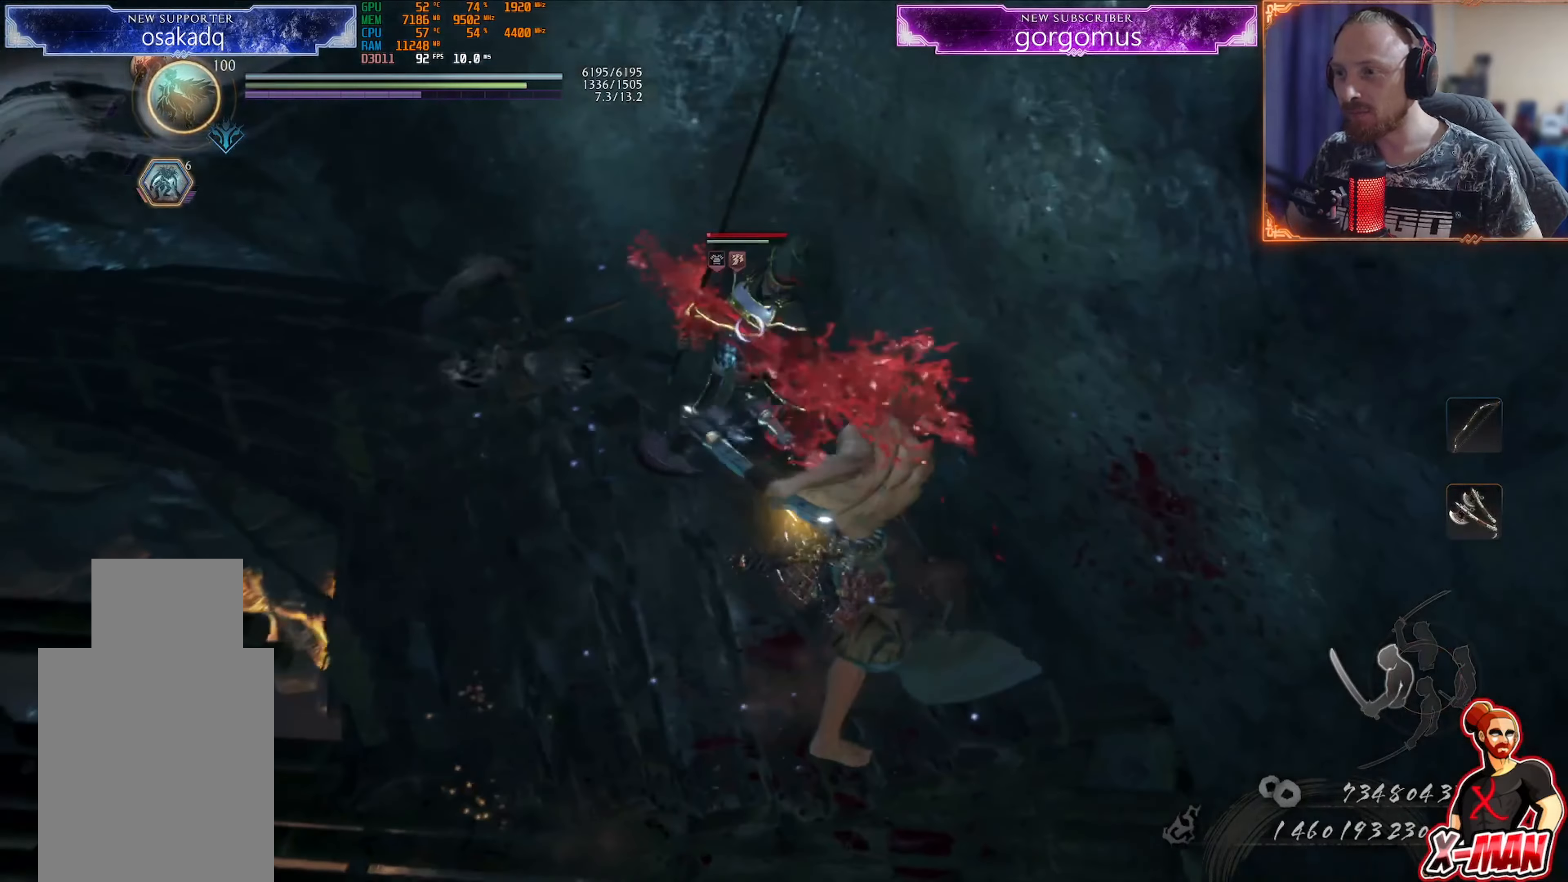
{"buttons": ["SQUARE"], "left_stick": "center", "right_stick": "center", "events": [[200, "left_stick", "center"], [250, "SQUARE", "down"]]}
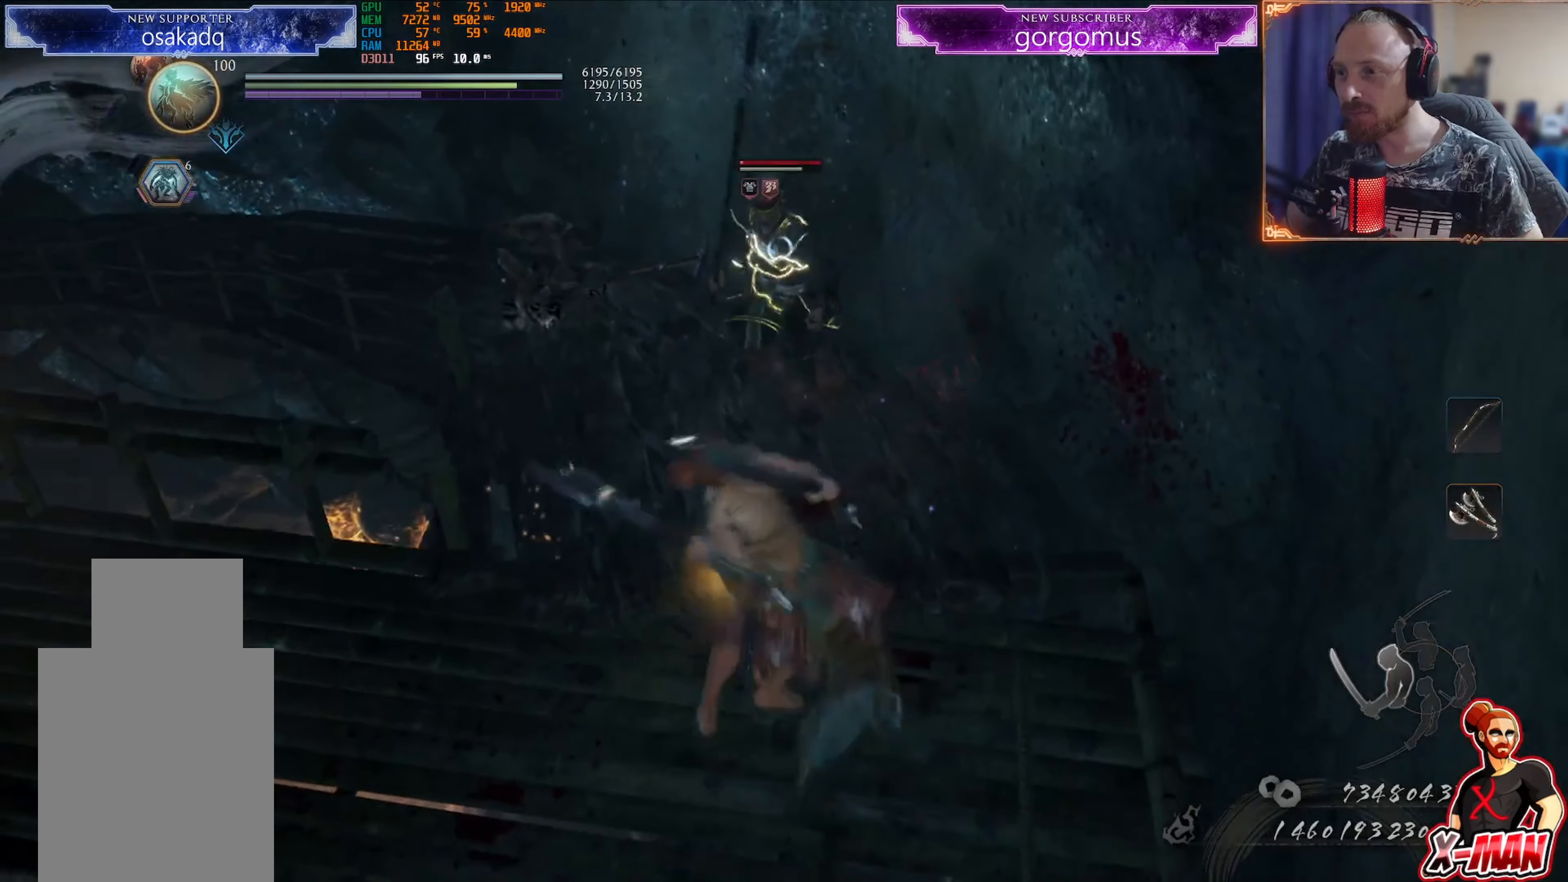
{"buttons": [], "left_stick": "center", "right_stick": "center", "events": [[301, "SQUARE", "up"]]}
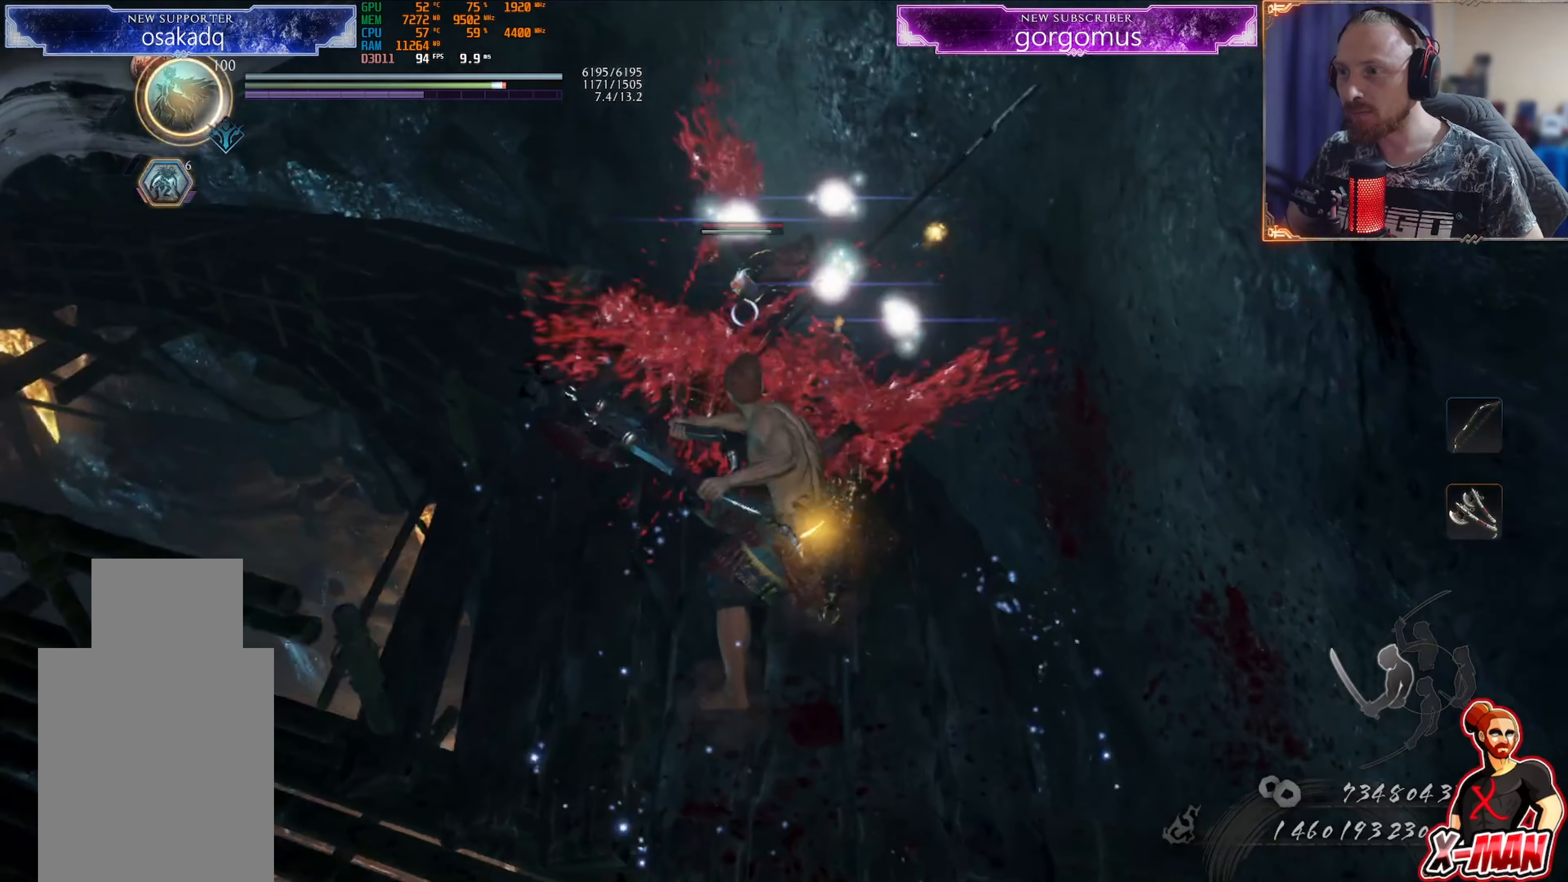
{"buttons": [], "left_stick": "center", "right_stick": "center", "events": [[167, "R1", "down"], [250, "SQUARE", "down"], [384, "SQUARE", "up"], [450, "R1", "up"]]}
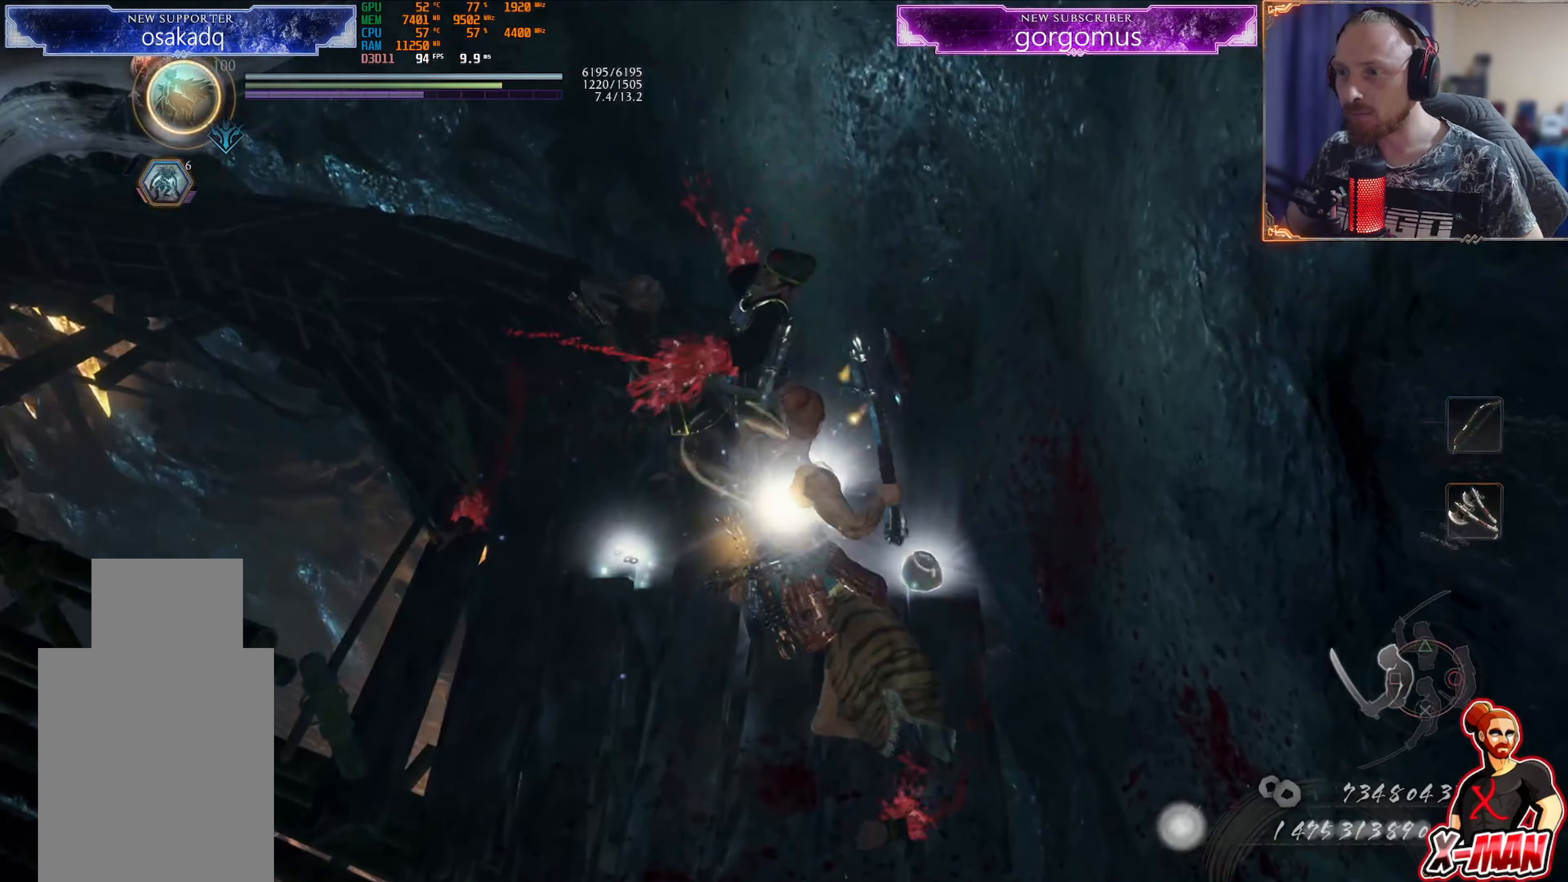
{"buttons": ["SQUARE"], "left_stick": "center", "right_stick": "center", "events": [[17, "SQUARE", "down"], [101, "SQUARE", "up"], [468, "SQUARE", "down"]]}
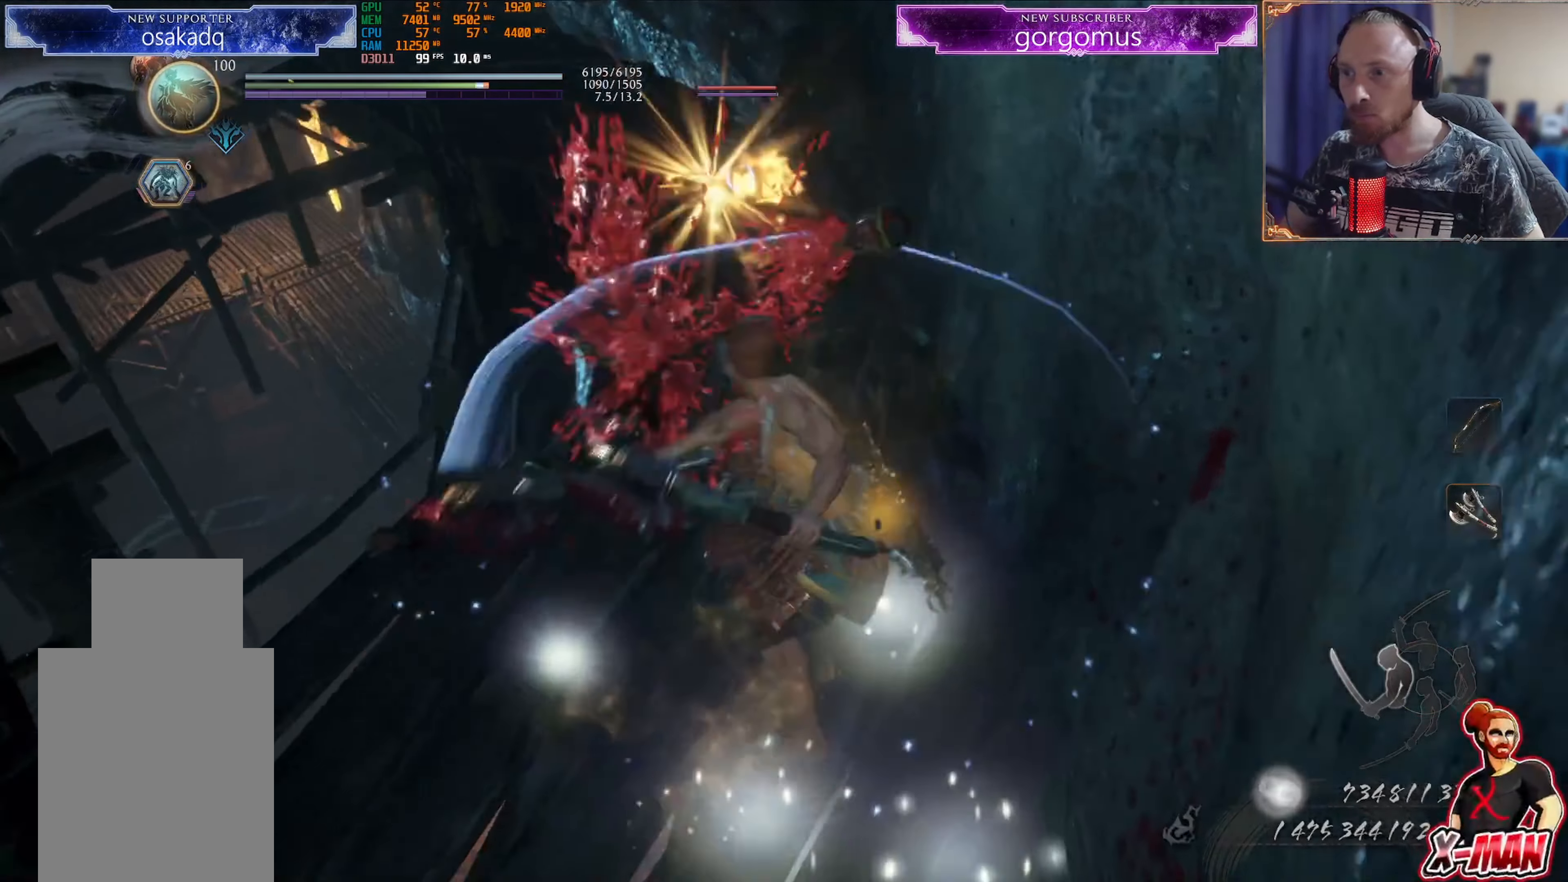
{"buttons": ["SQUARE"], "left_stick": "center", "right_stick": "center", "events": [[67, "SQUARE", "up"], [183, "SQUARE", "down"], [267, "SQUARE", "up"], [484, "SQUARE", "down"]]}
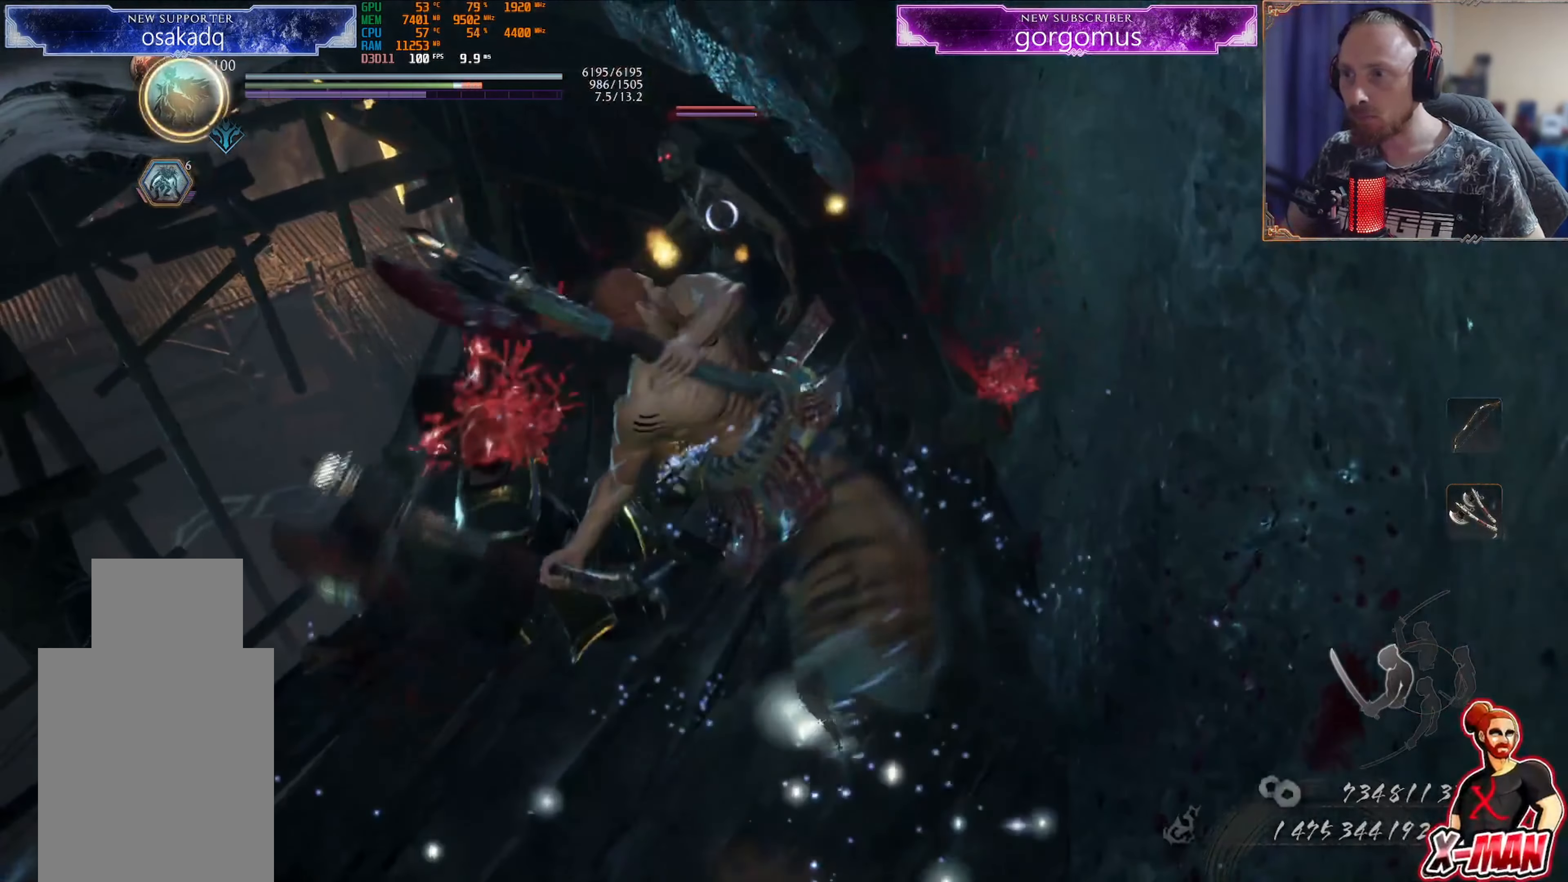
{"buttons": ["SQUARE"], "left_stick": "center", "right_stick": "center", "events": [[117, "SQUARE", "up"], [201, "SQUARE", "down"], [251, "SQUARE", "up"], [484, "SQUARE", "down"]]}
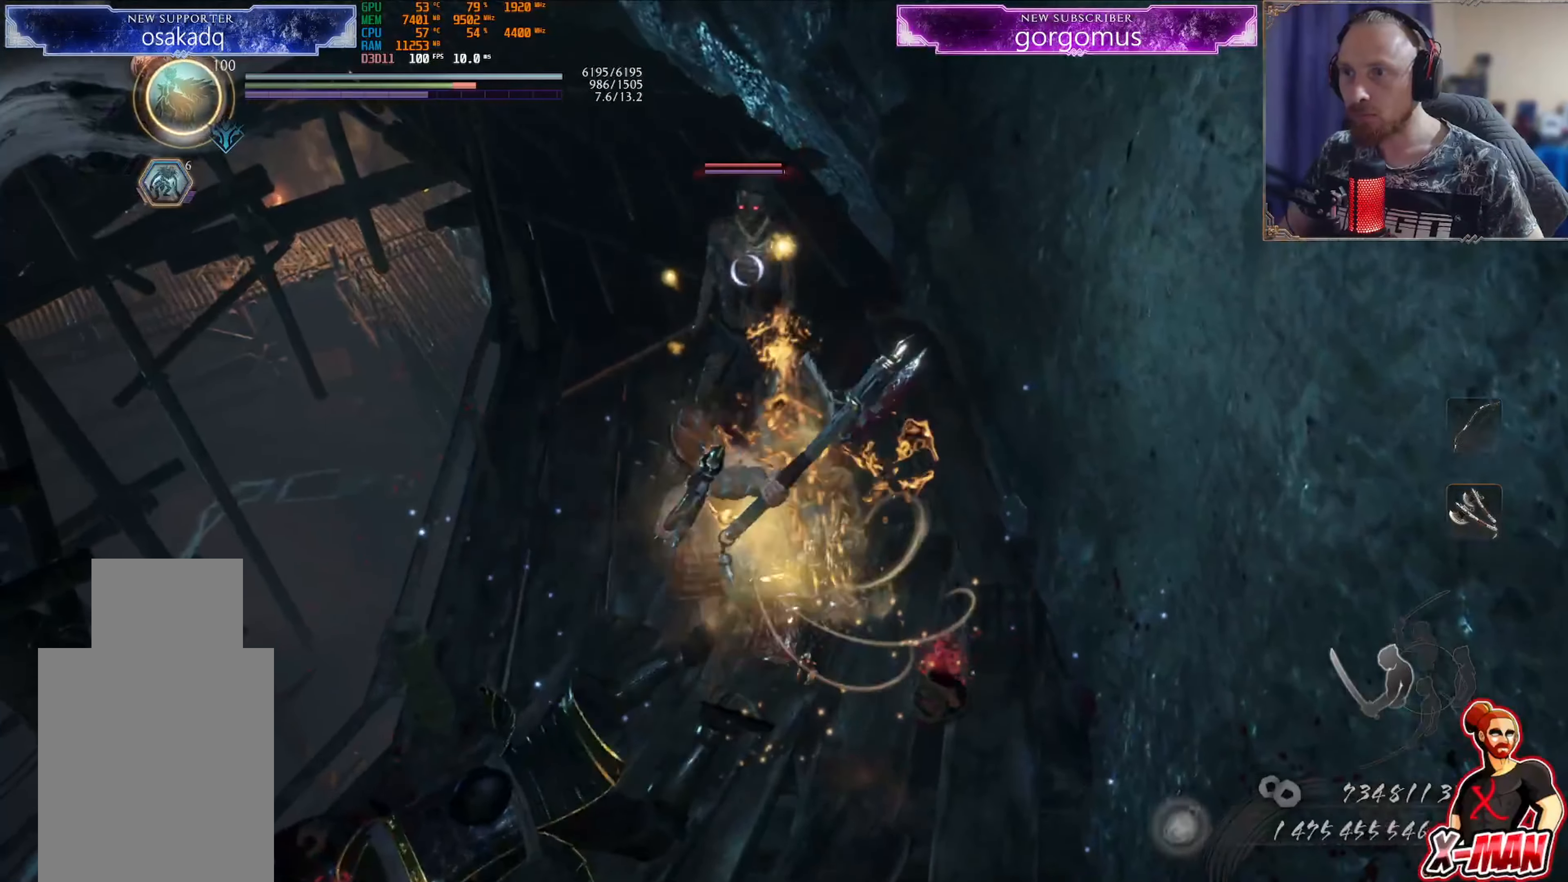
{"buttons": [], "left_stick": "center", "right_stick": "center", "events": [[50, "SQUARE", "up"], [117, "SQUARE", "down"], [200, "SQUARE", "up"], [267, "SQUARE", "down"], [334, "SQUARE", "up"], [384, "SQUARE", "down"], [484, "SQUARE", "up"]]}
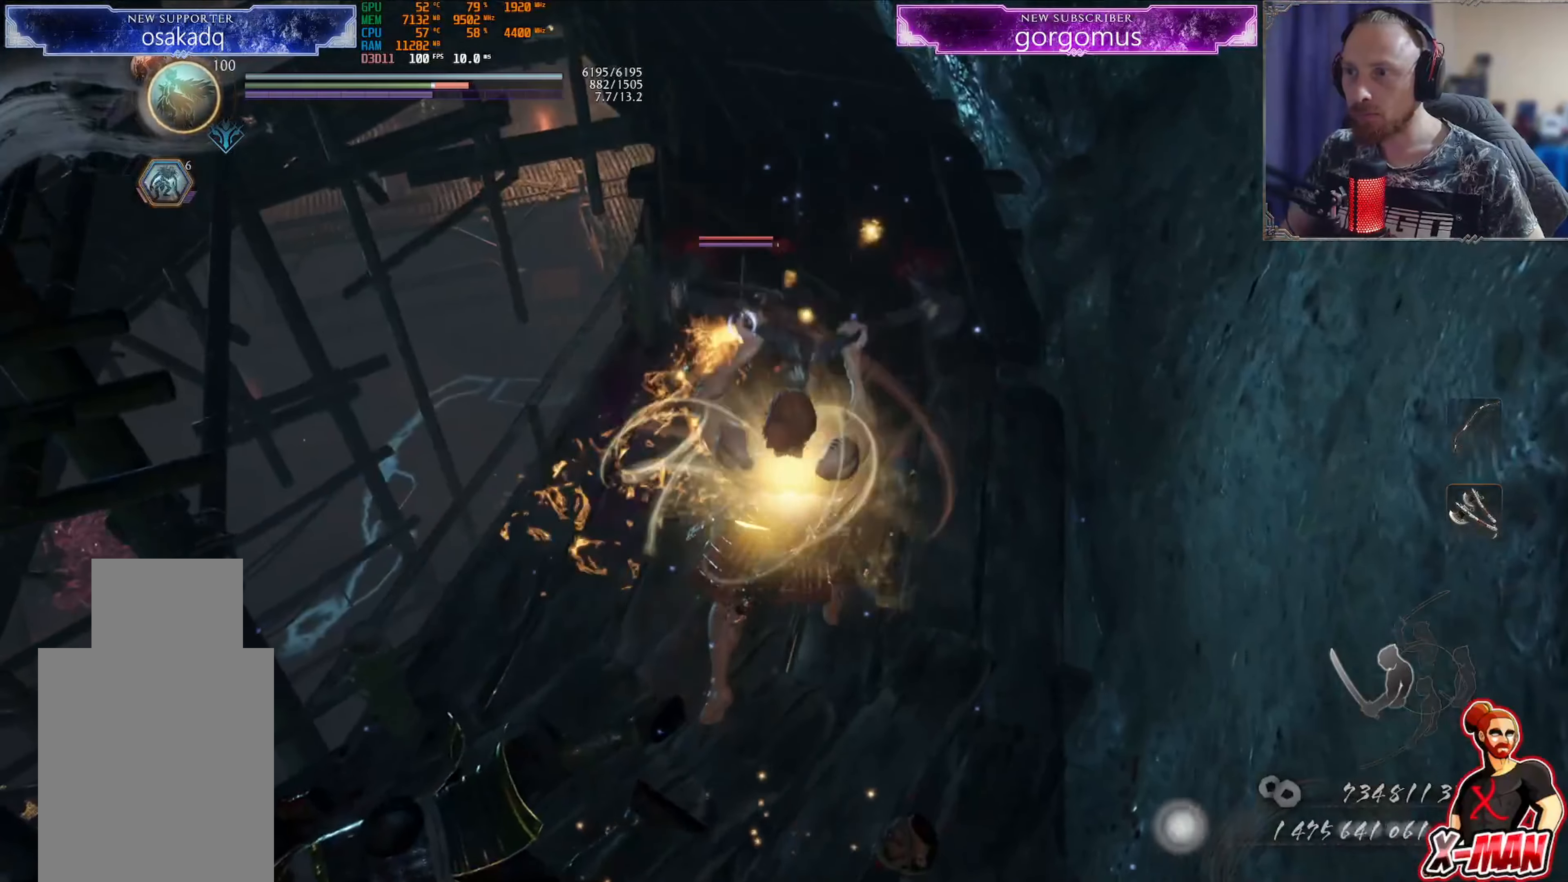
{"buttons": [], "left_stick": "center", "right_stick": "center", "events": []}
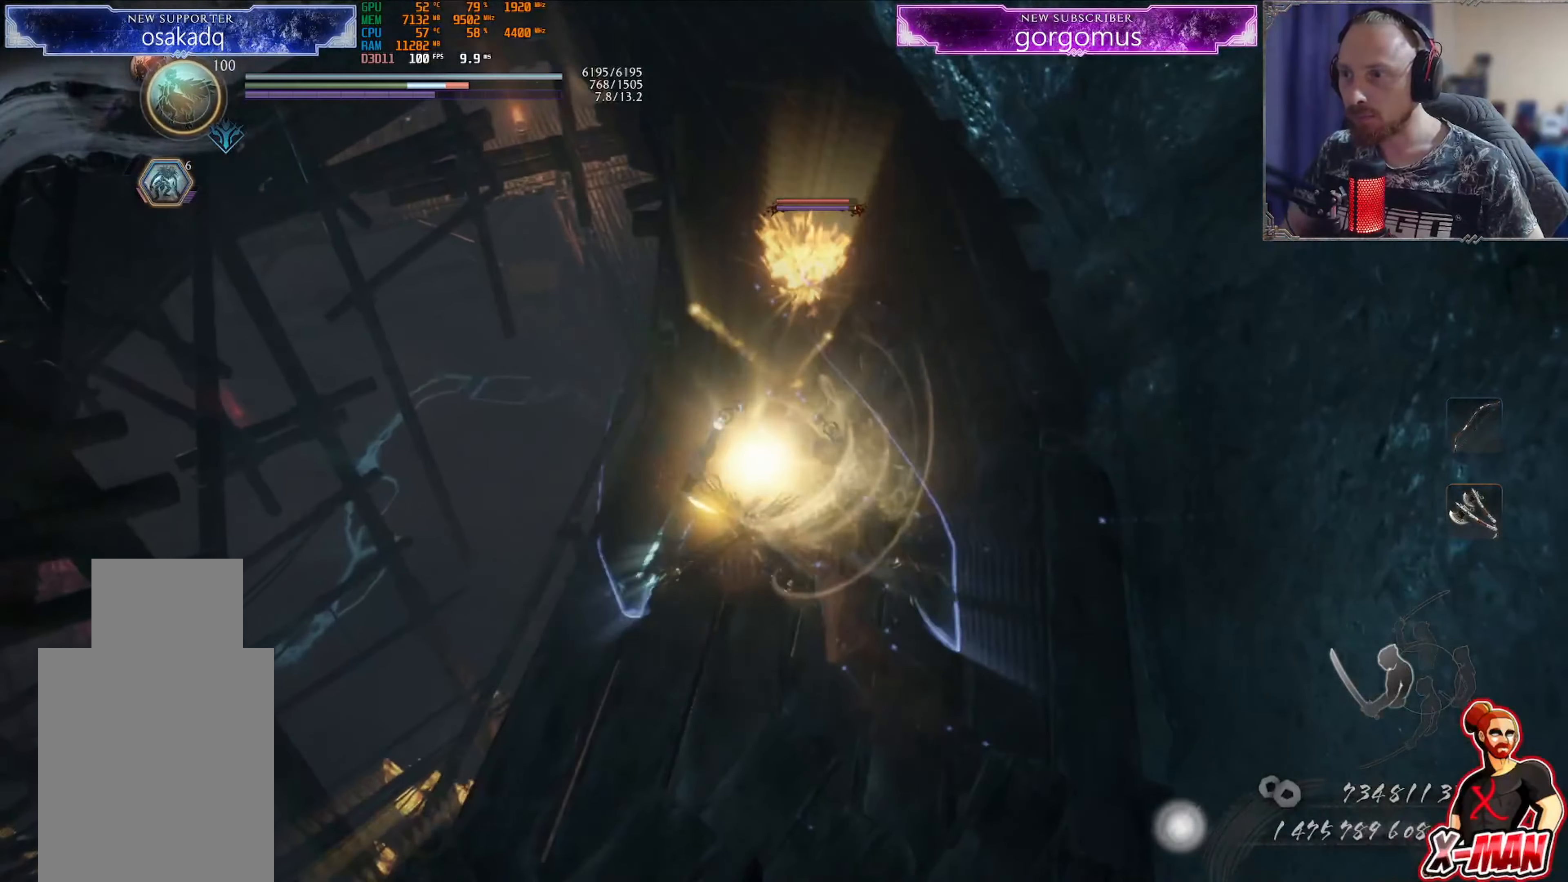
{"buttons": ["TRIANGLE"], "left_stick": "center", "right_stick": "center", "events": [[17, "TRIANGLE", "down"]]}
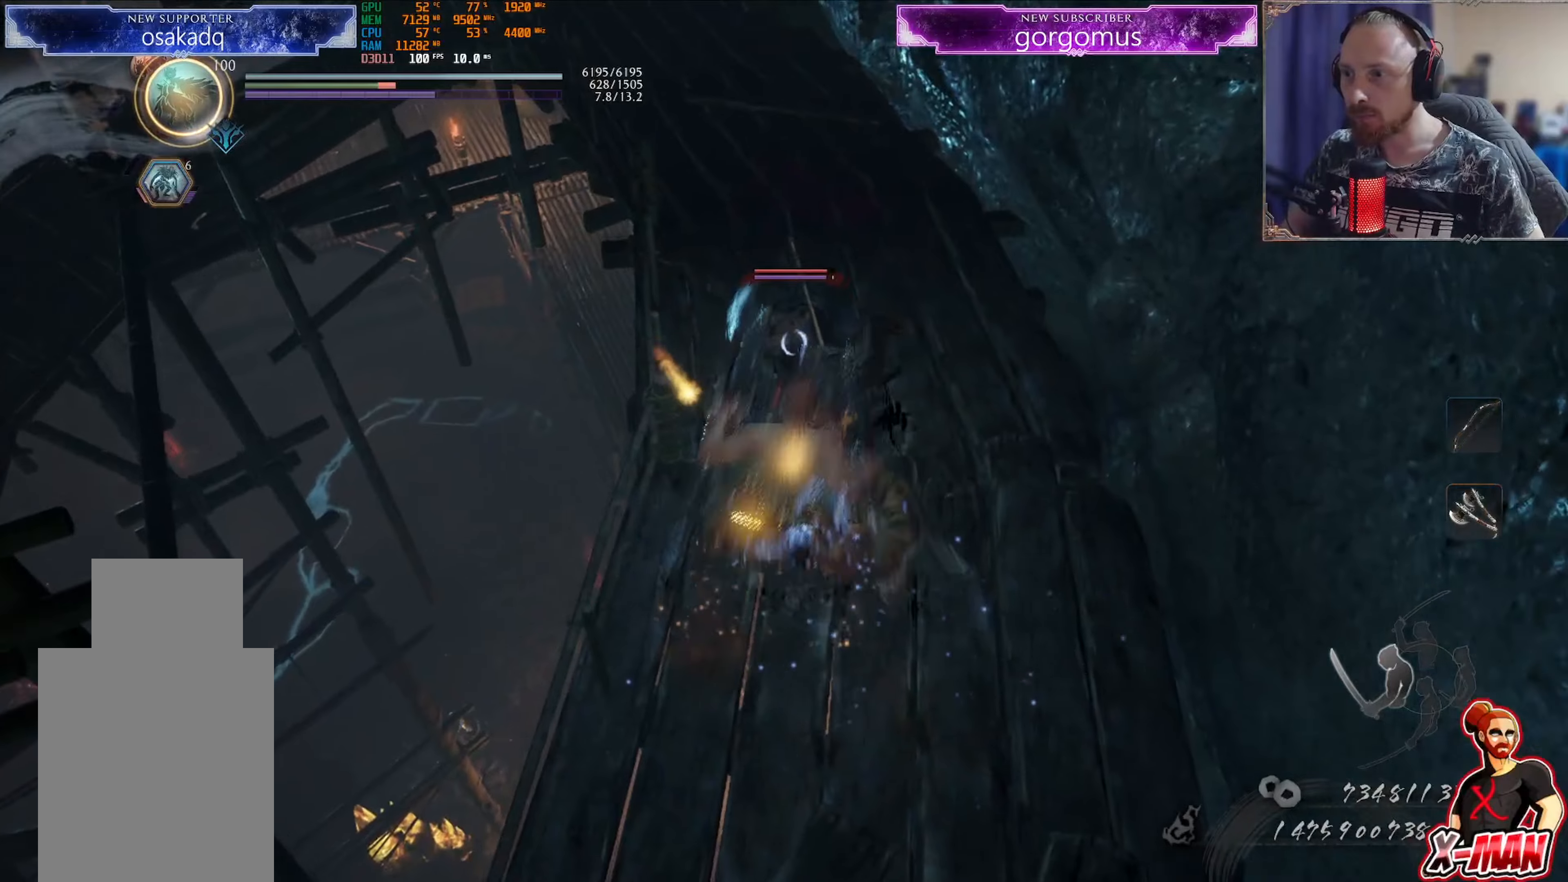
{"buttons": ["CROSS", "R1"], "left_stick": "center", "right_stick": "center", "events": [[350, "TRIANGLE", "up"], [434, "R1", "down"], [467, "CROSS", "down"]]}
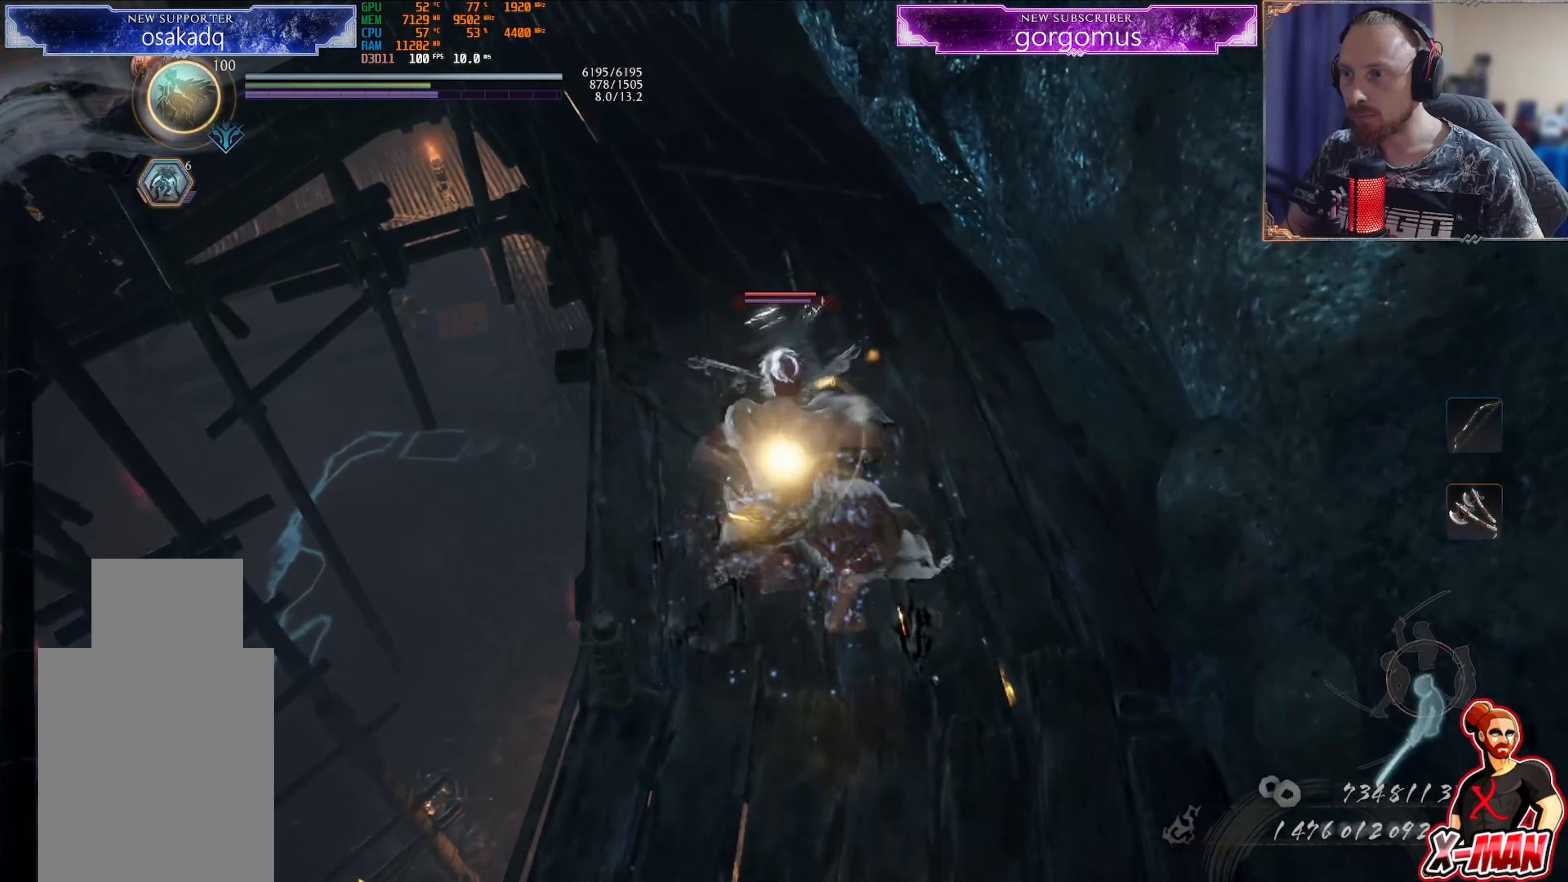
{"buttons": ["SQUARE"], "left_stick": "down", "right_stick": "center", "events": [[34, "L1", "down"], [34, "R1", "up"], [34, "left_stick", "right"], [50, "CROSS", "up"], [84, "left_stick", "down"], [150, "CROSS", "down"], [217, "CROSS", "up"], [317, "L1", "up"], [317, "SQUARE", "down"]]}
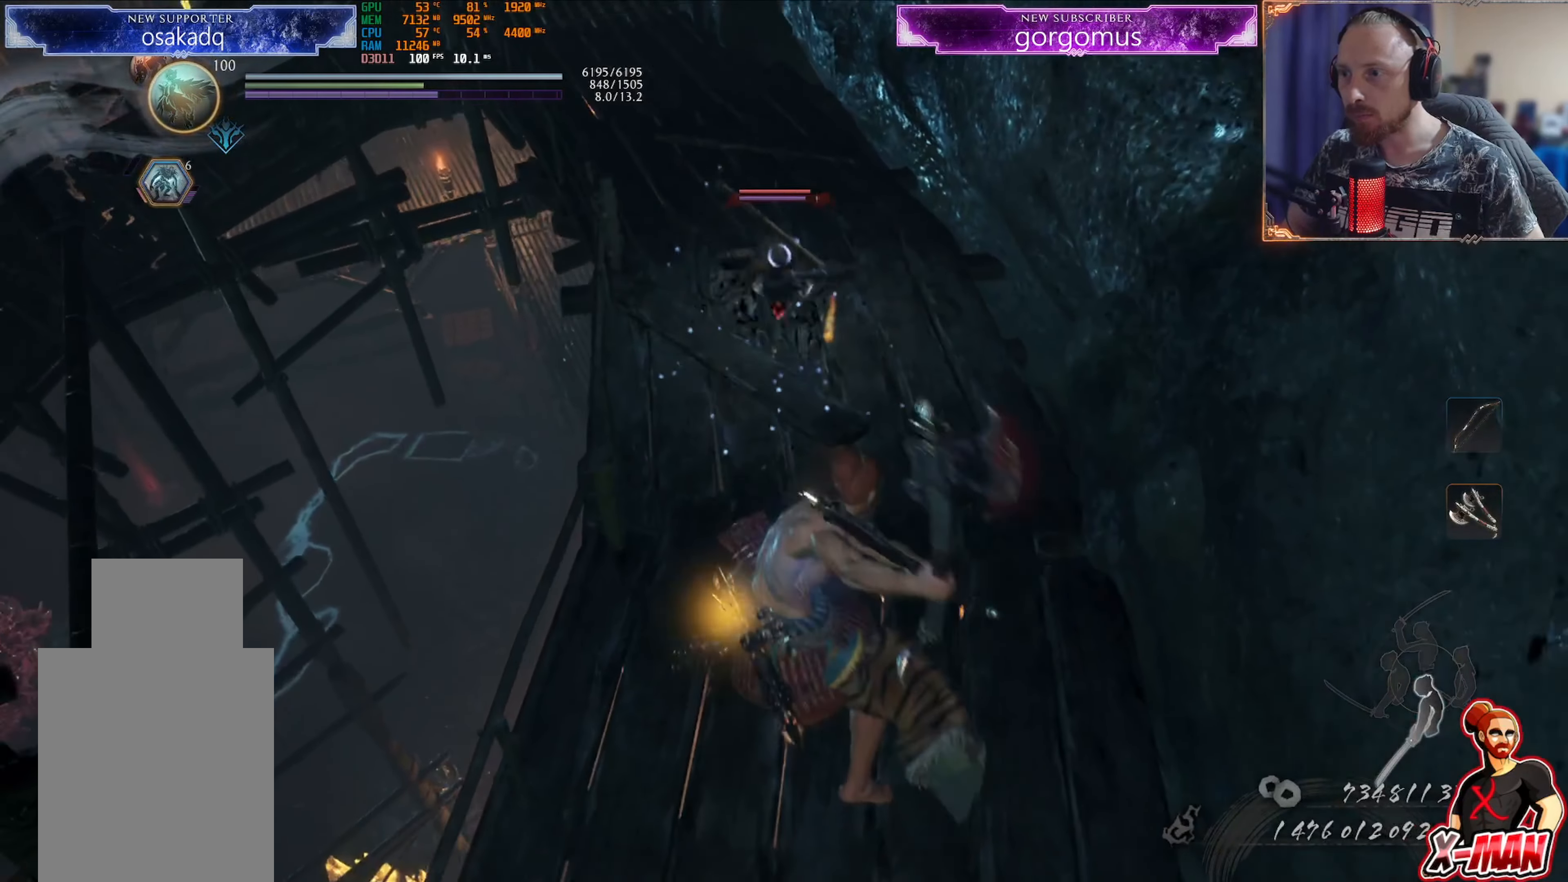
{"buttons": [], "left_stick": "down", "right_stick": "center", "events": [[66, "SQUARE", "up"], [183, "L1", "down"], [367, "L1", "up"]]}
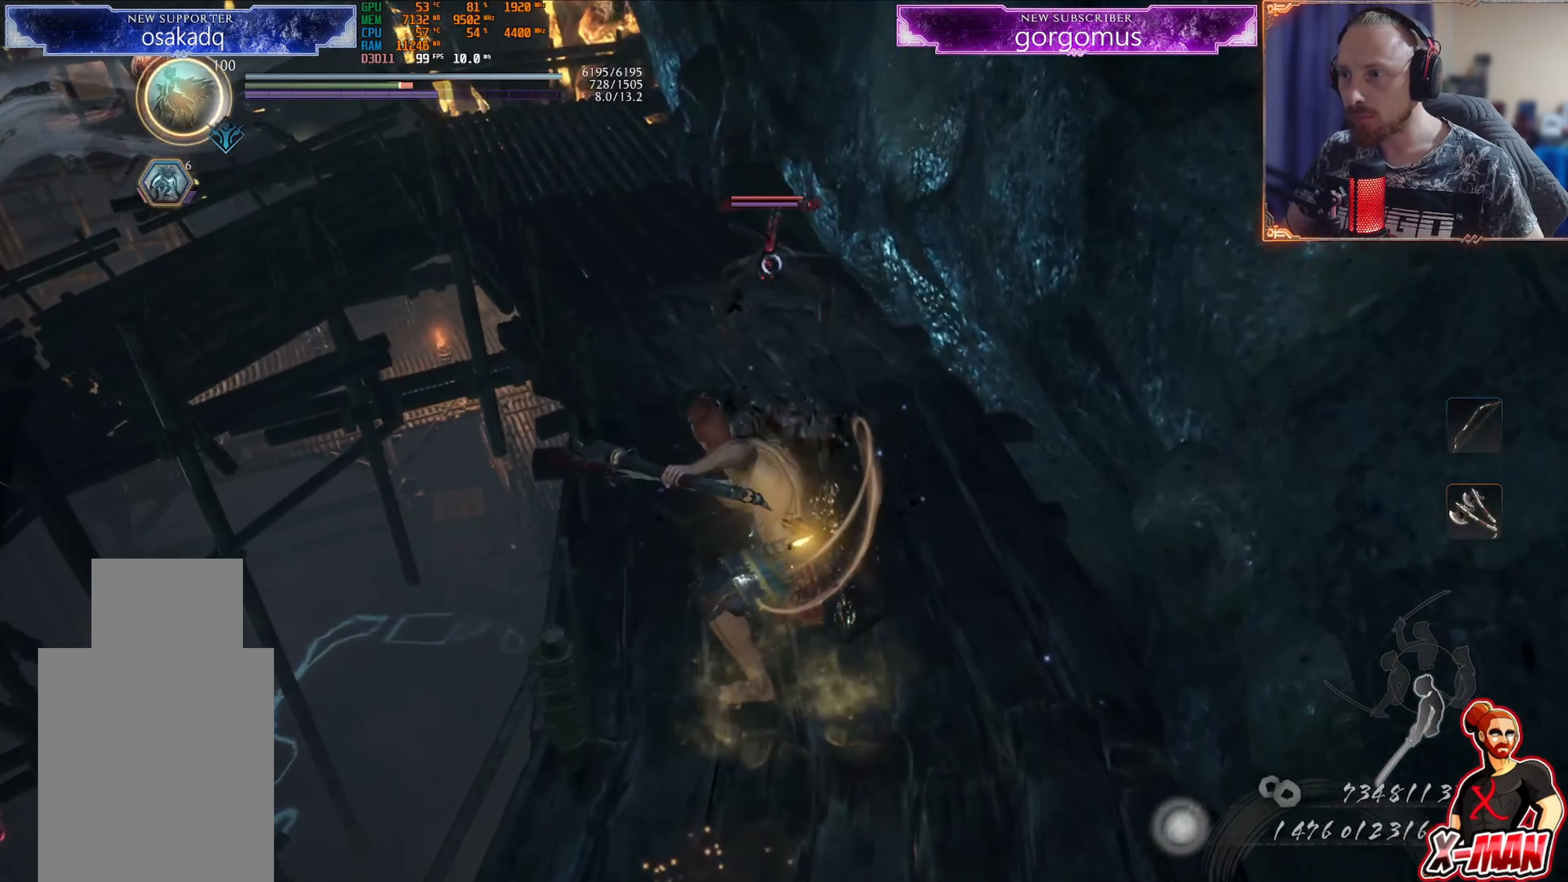
{"buttons": ["CIRCLE", "R1"], "left_stick": "center", "right_stick": "center", "events": [[34, "left_stick", "center"], [67, "R1", "down"], [100, "CIRCLE", "down"]]}
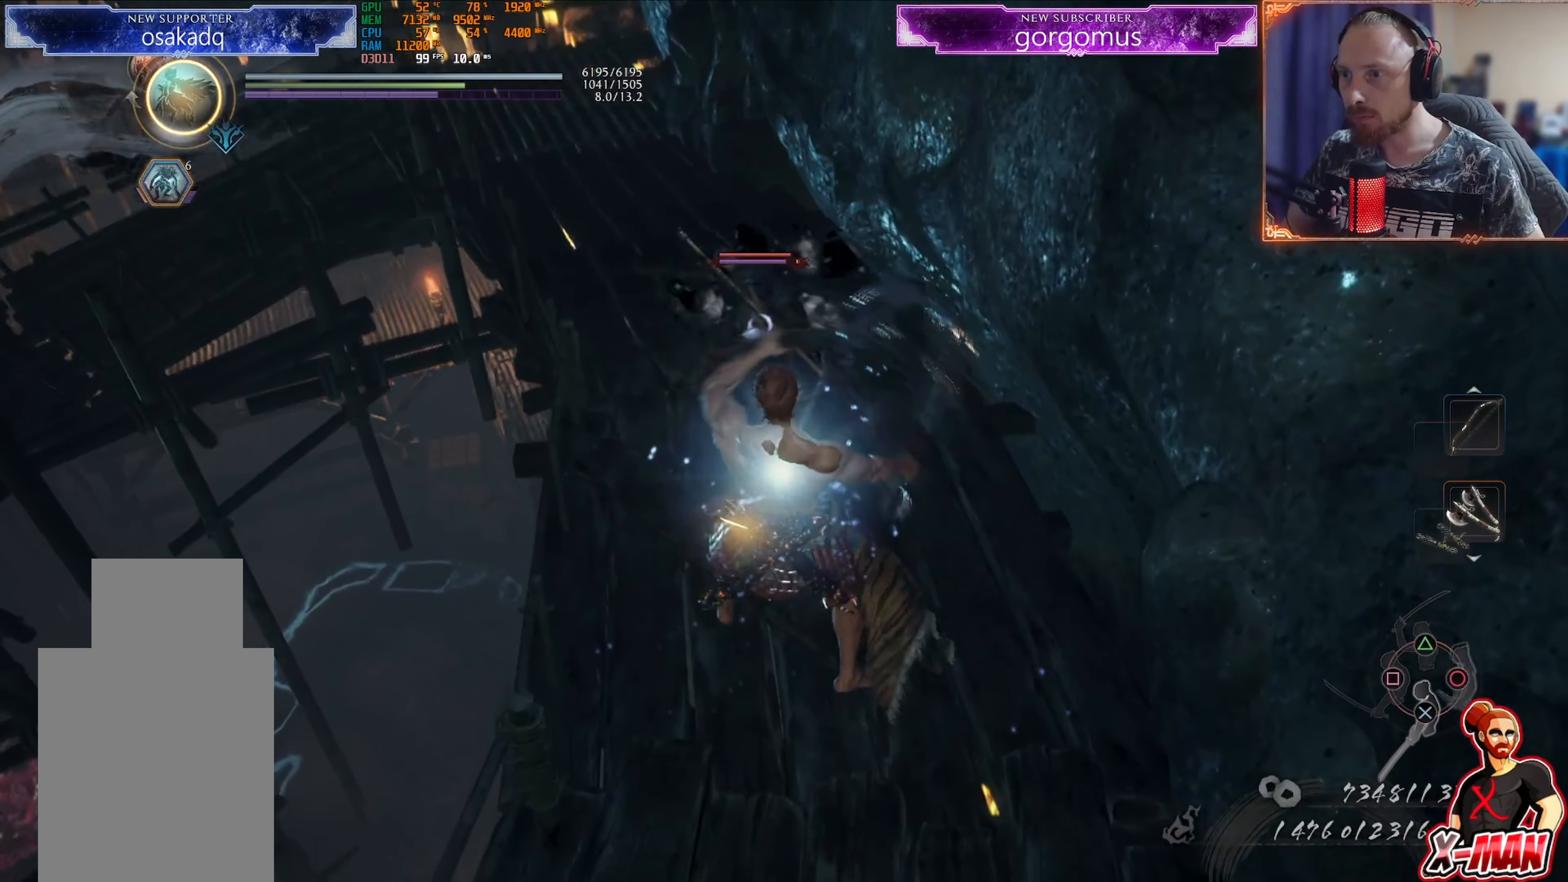
{"buttons": ["L1"], "left_stick": "down", "right_stick": "center", "events": [[66, "left_stick", "down"], [133, "left_stick", "down-left"], [183, "CIRCLE", "up"], [183, "R1", "up"], [217, "L1", "down"], [250, "left_stick", "down"], [350, "right_stick", "up-right"], [400, "right_stick", "center"]]}
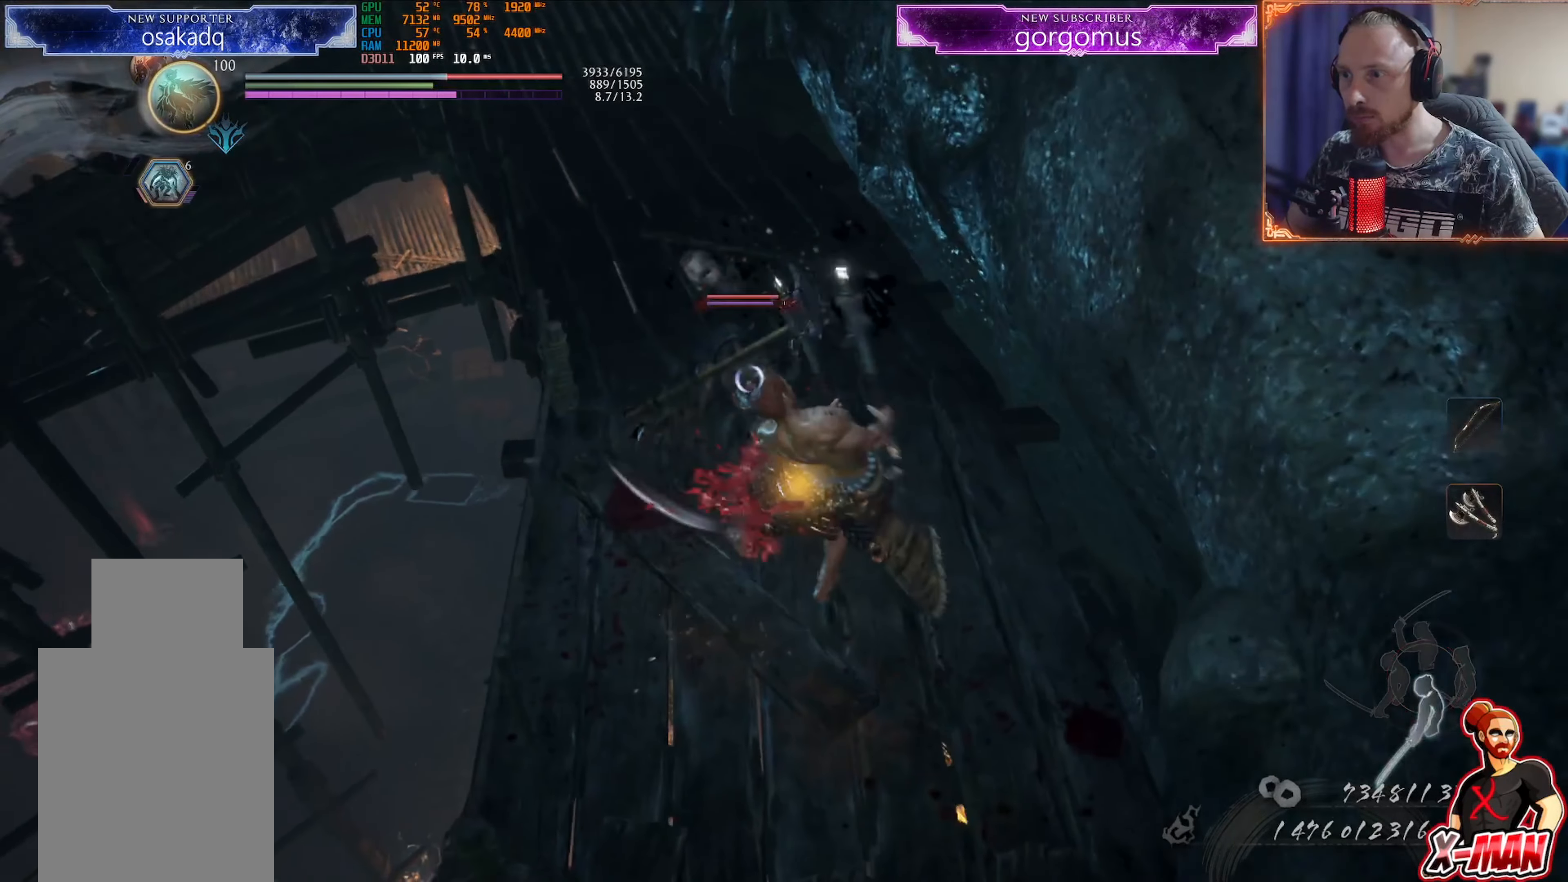
{"buttons": ["L1"], "left_stick": "down", "right_stick": "center", "events": []}
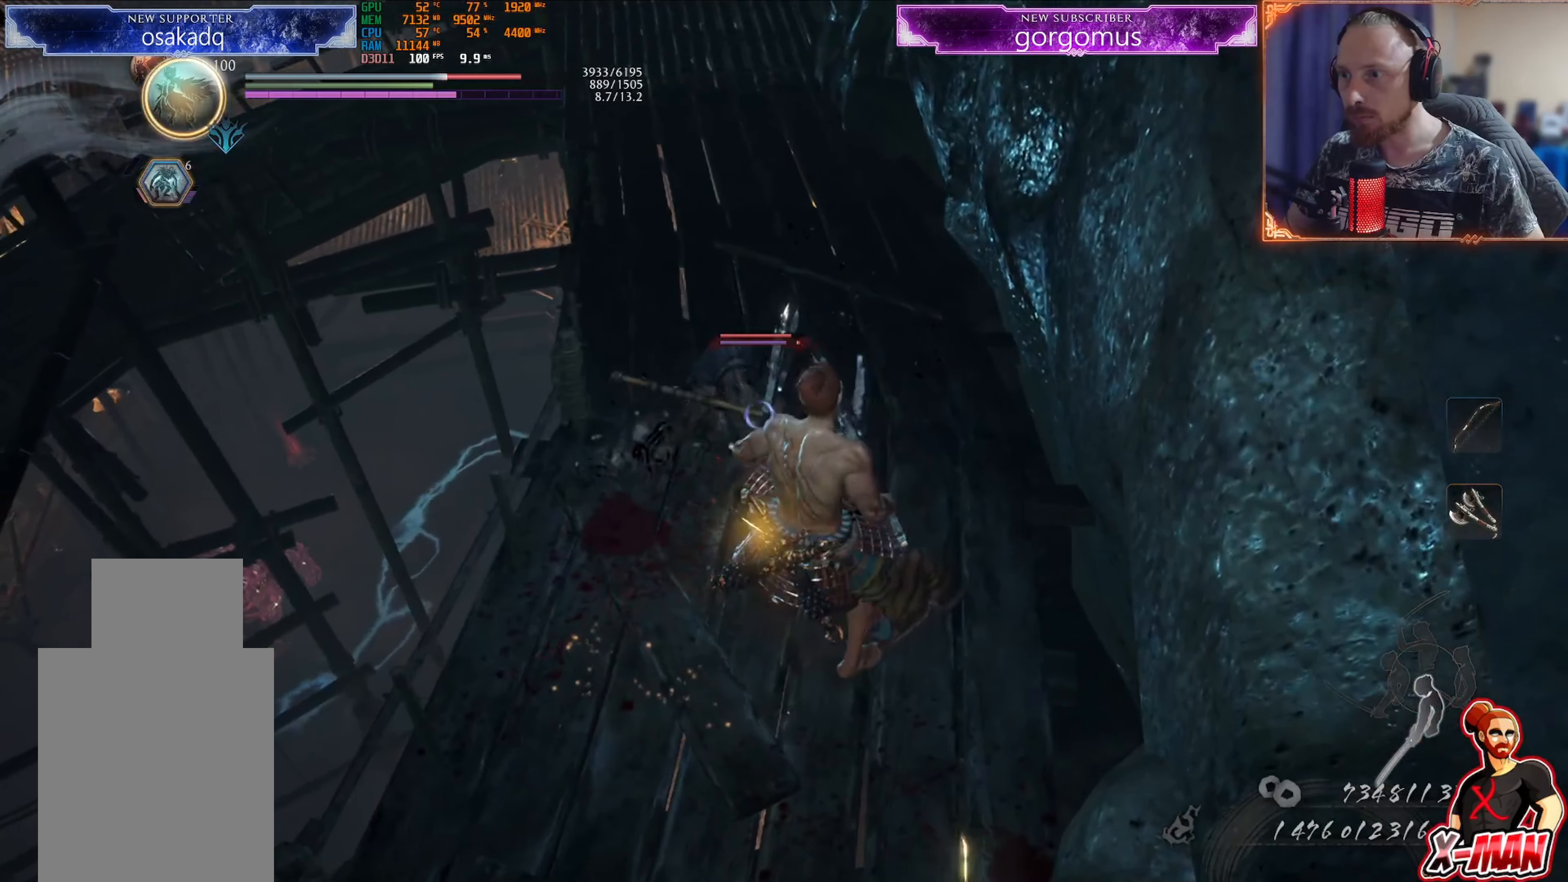
{"buttons": ["TRIANGLE", "R1"], "left_stick": "up-right", "right_stick": "center", "events": [[117, "left_stick", "up-right"], [200, "CROSS", "down"], [317, "CROSS", "up"], [350, "R1", "down"], [417, "L1", "up"], [417, "TRIANGLE", "down"]]}
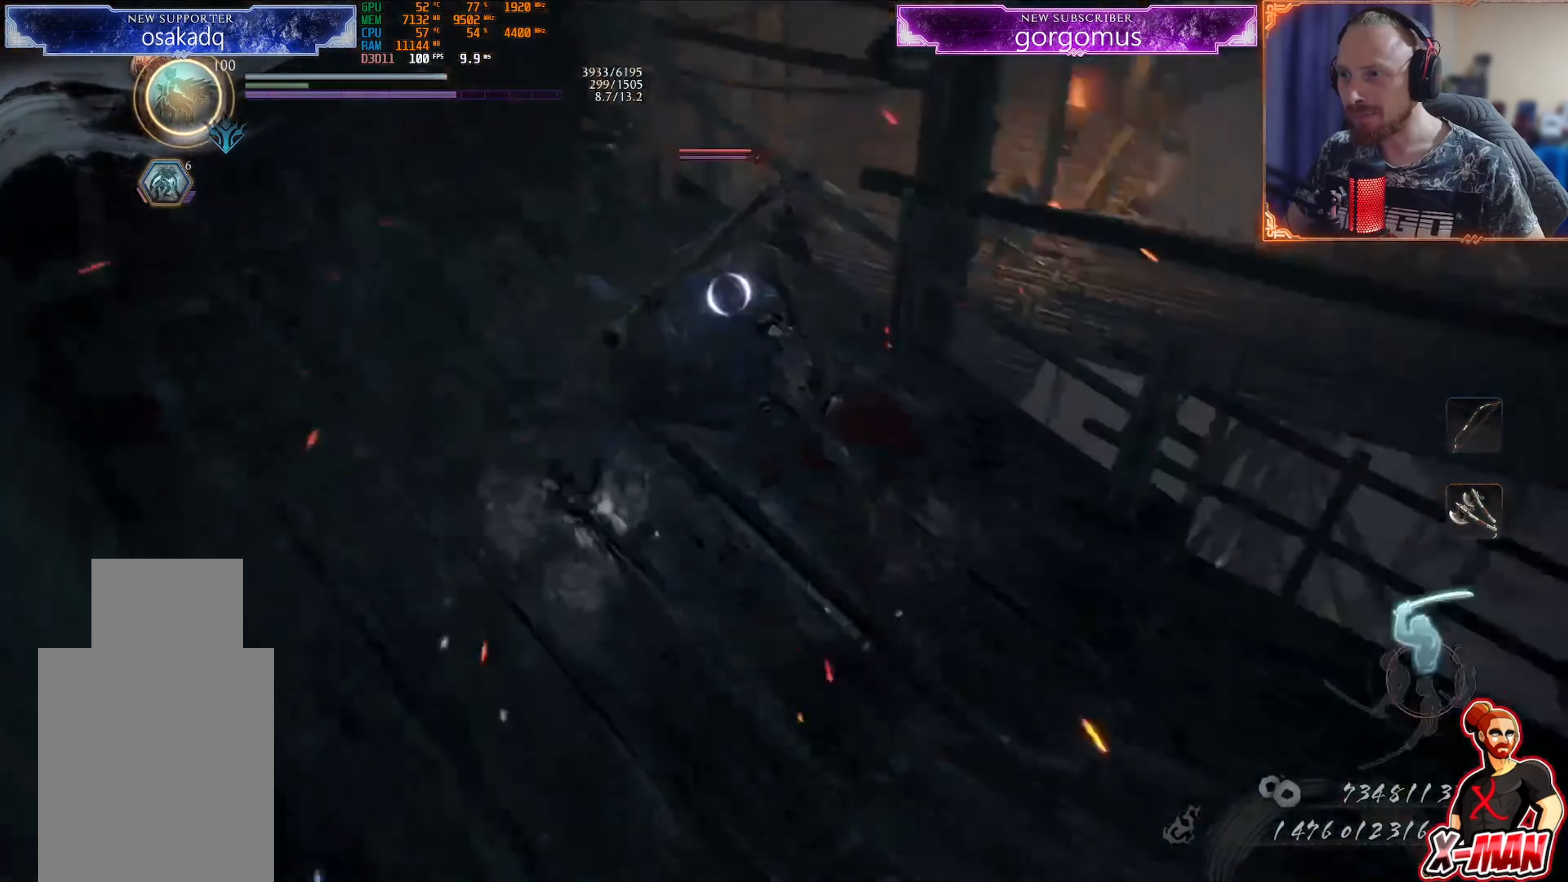
{"buttons": ["L1"], "left_stick": "up", "right_stick": "center", "events": [[17, "R1", "up"], [17, "TRIANGLE", "up"], [34, "L1", "down"], [34, "left_stick", "up"], [117, "TRIANGLE", "down"], [184, "TRIANGLE", "up"], [267, "TRIANGLE", "down"], [317, "TRIANGLE", "up"], [417, "TRIANGLE", "down"], [484, "TRIANGLE", "up"]]}
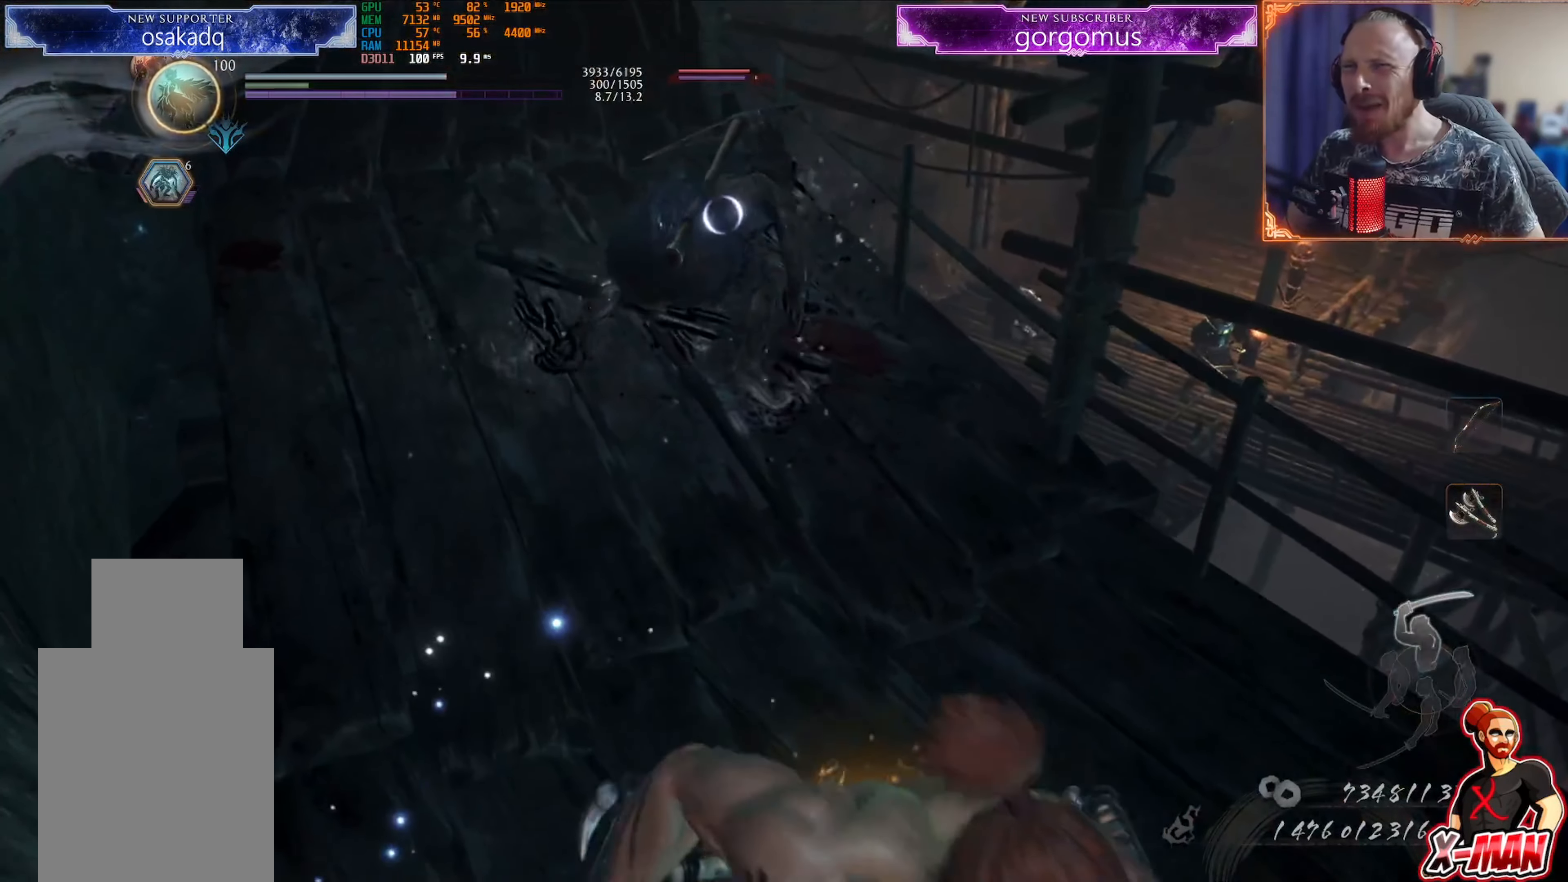
{"buttons": ["TRIANGLE", "L1"], "left_stick": "up", "right_stick": "center", "events": [[50, "TRIANGLE", "down"]]}
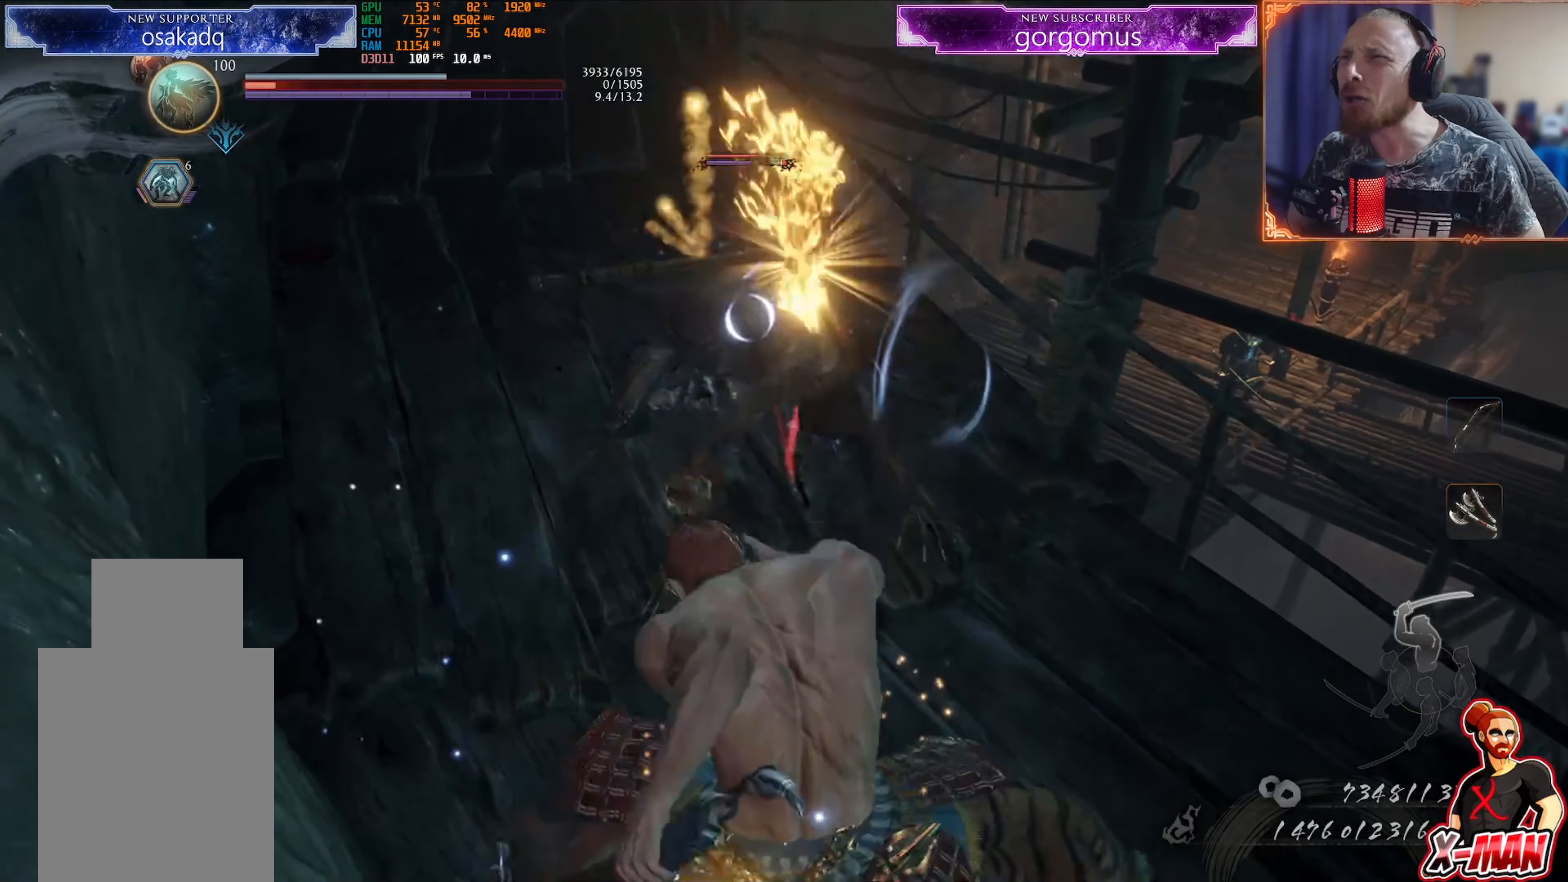
{"buttons": [], "left_stick": "up", "right_stick": "center", "events": [[33, "TRIANGLE", "up"], [116, "L1", "up"], [116, "R1", "down"], [133, "CROSS", "down"], [233, "CROSS", "up"], [300, "CROSS", "down"], [417, "CROSS", "up"], [500, "R1", "up"]]}
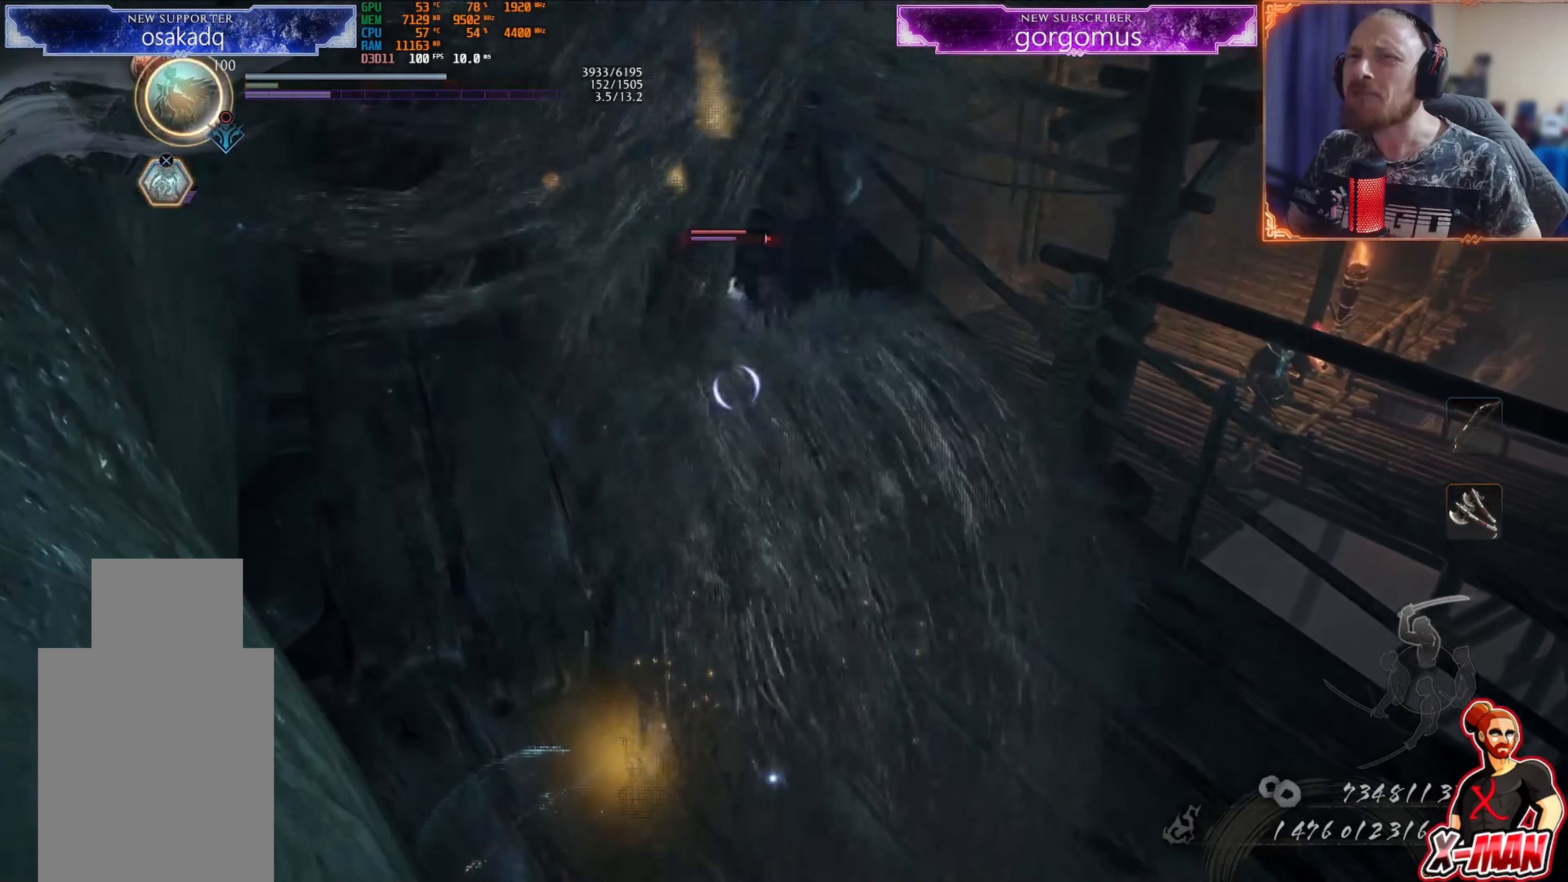
{"buttons": [], "left_stick": "center", "right_stick": "center", "events": [[100, "R1", "down"], [217, "R1", "up"], [317, "left_stick", "center"]]}
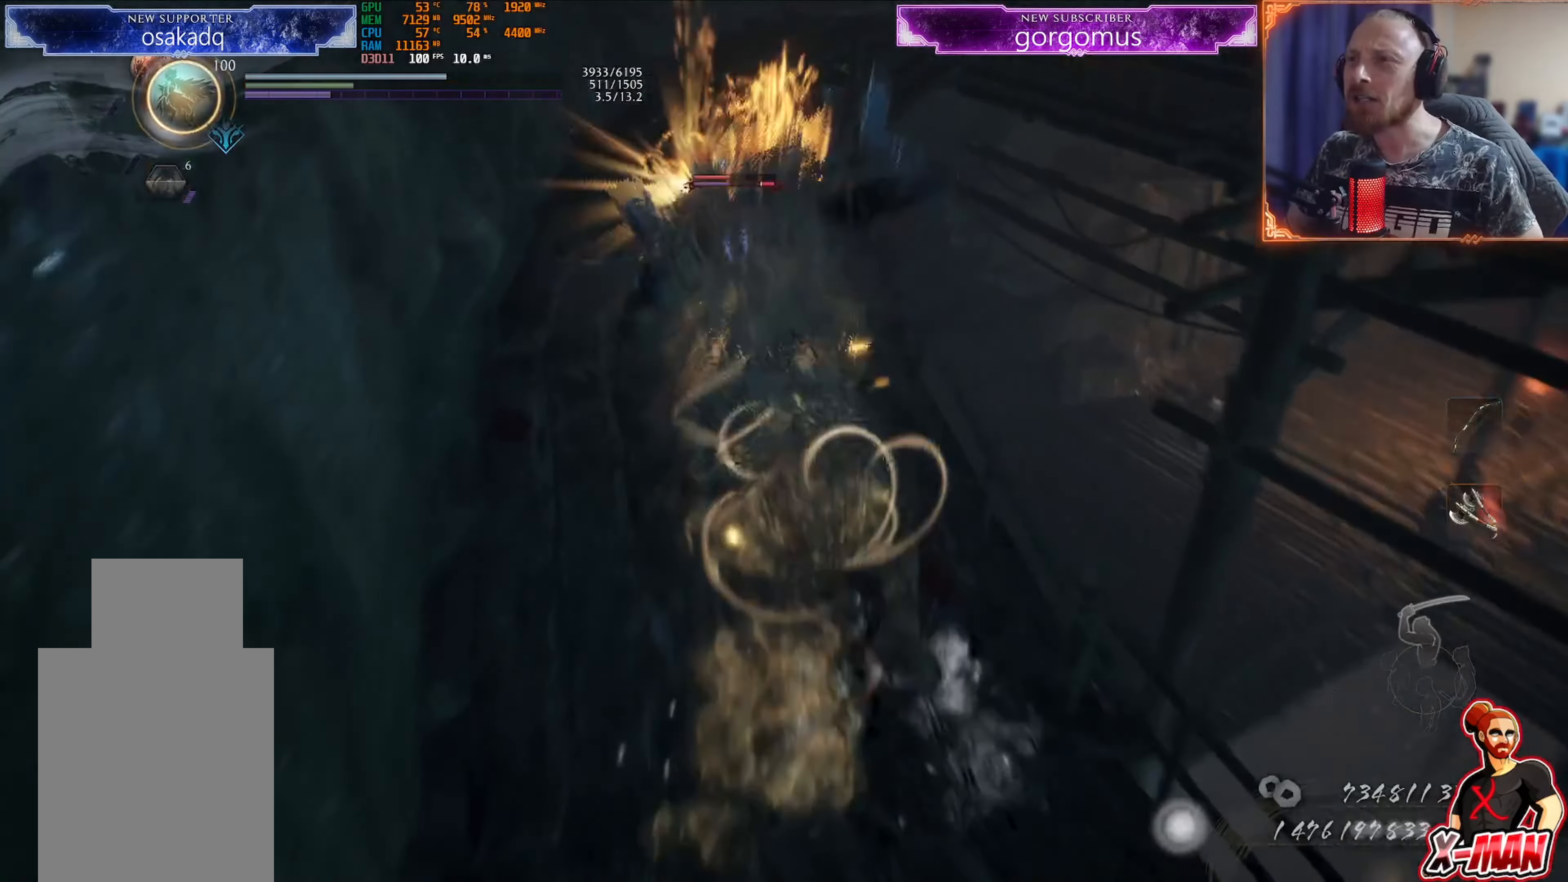
{"buttons": [], "left_stick": "up", "right_stick": "center", "events": [[33, "left_stick", "up"]]}
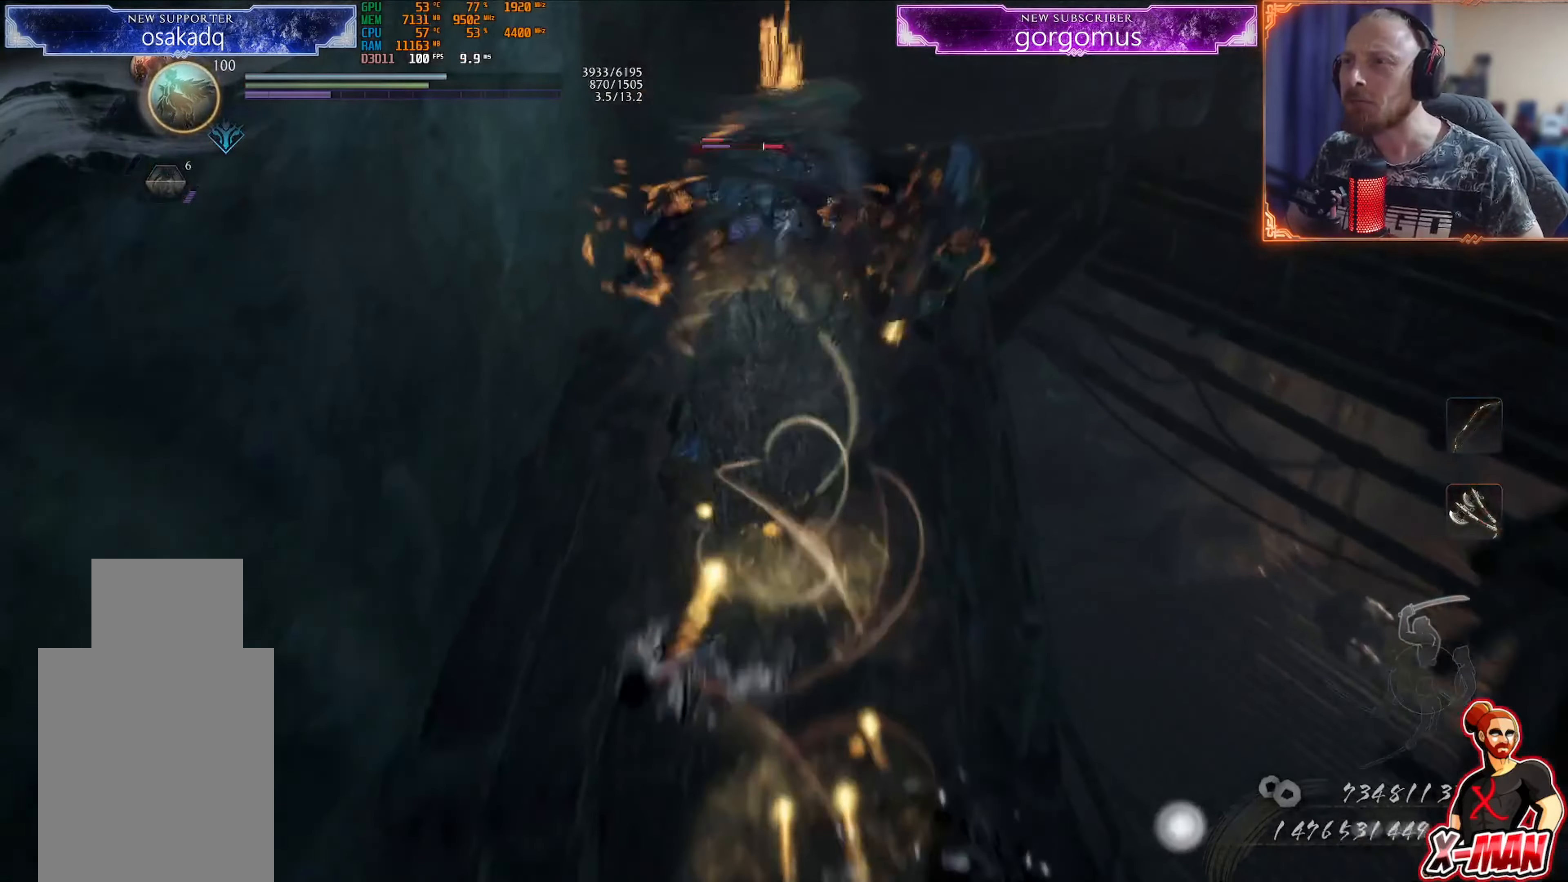
{"buttons": [], "left_stick": "up", "right_stick": "center", "events": []}